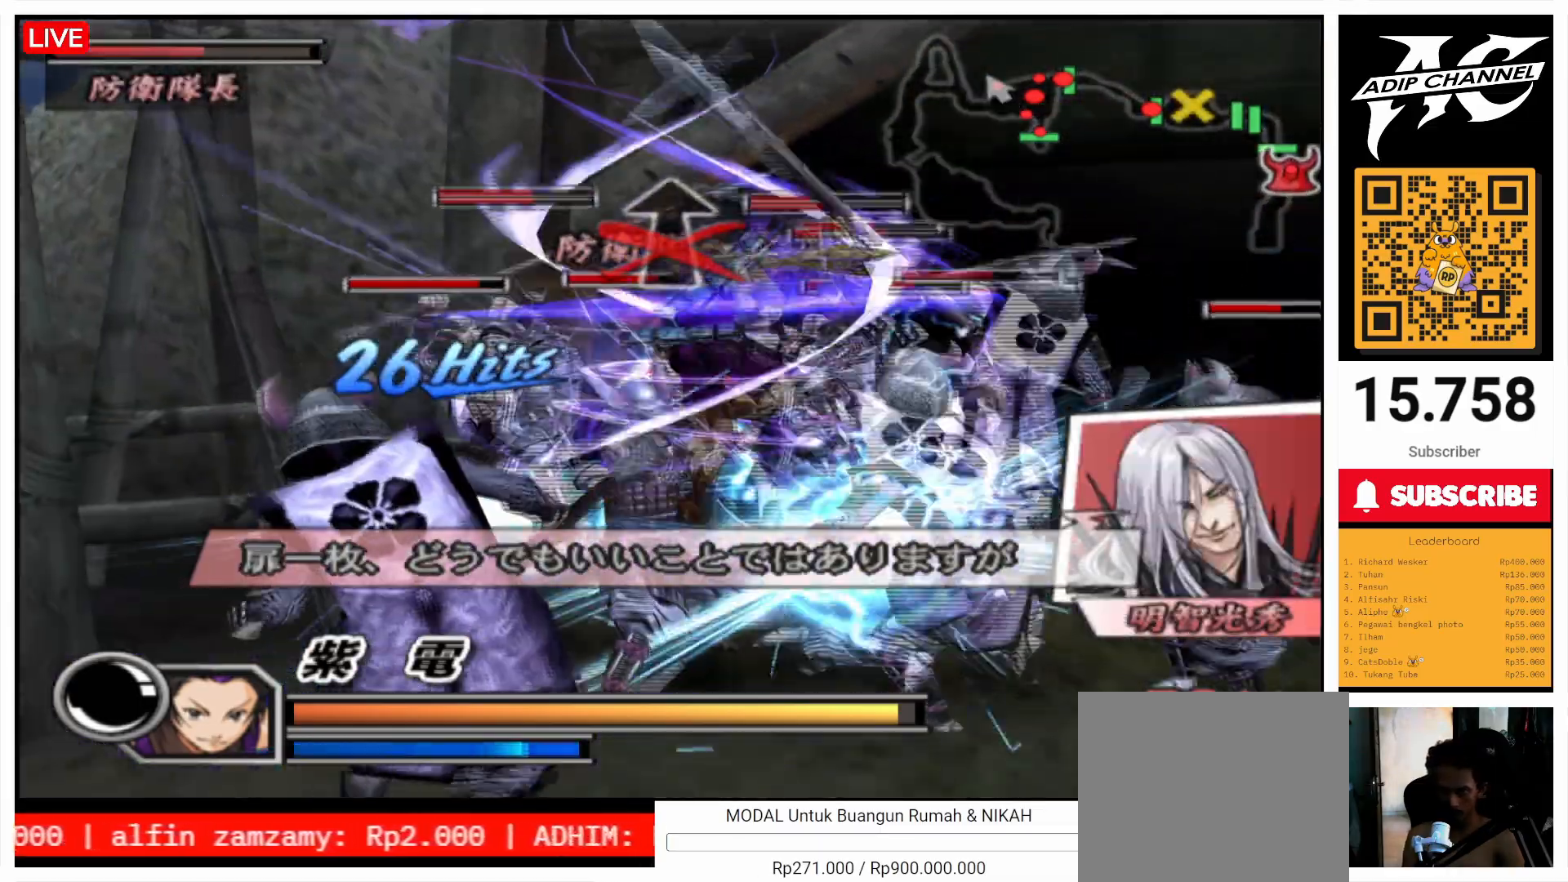
Gameplay with a controller (PlayStation layout); each line is a JSON object with the inputs held at the frame after it (dt_ms = milliseconds from this image to that frame). "events" lists button and stick changes between this image and that frame as [ms after this image, input, new state], when the widget could be followed in between. Not read: L3 R3.
{"dt_ms": 500, "buttons": [], "left_stick": "center", "right_stick": "center", "events": [[33, "TRIANGLE", "down"], [167, "TRIANGLE", "up"], [233, "TRIANGLE", "down"], [233, "left_stick", "center"], [333, "TRIANGLE", "up"], [367, "TRIANGLE", "down"], [467, "TRIANGLE", "up"]]}
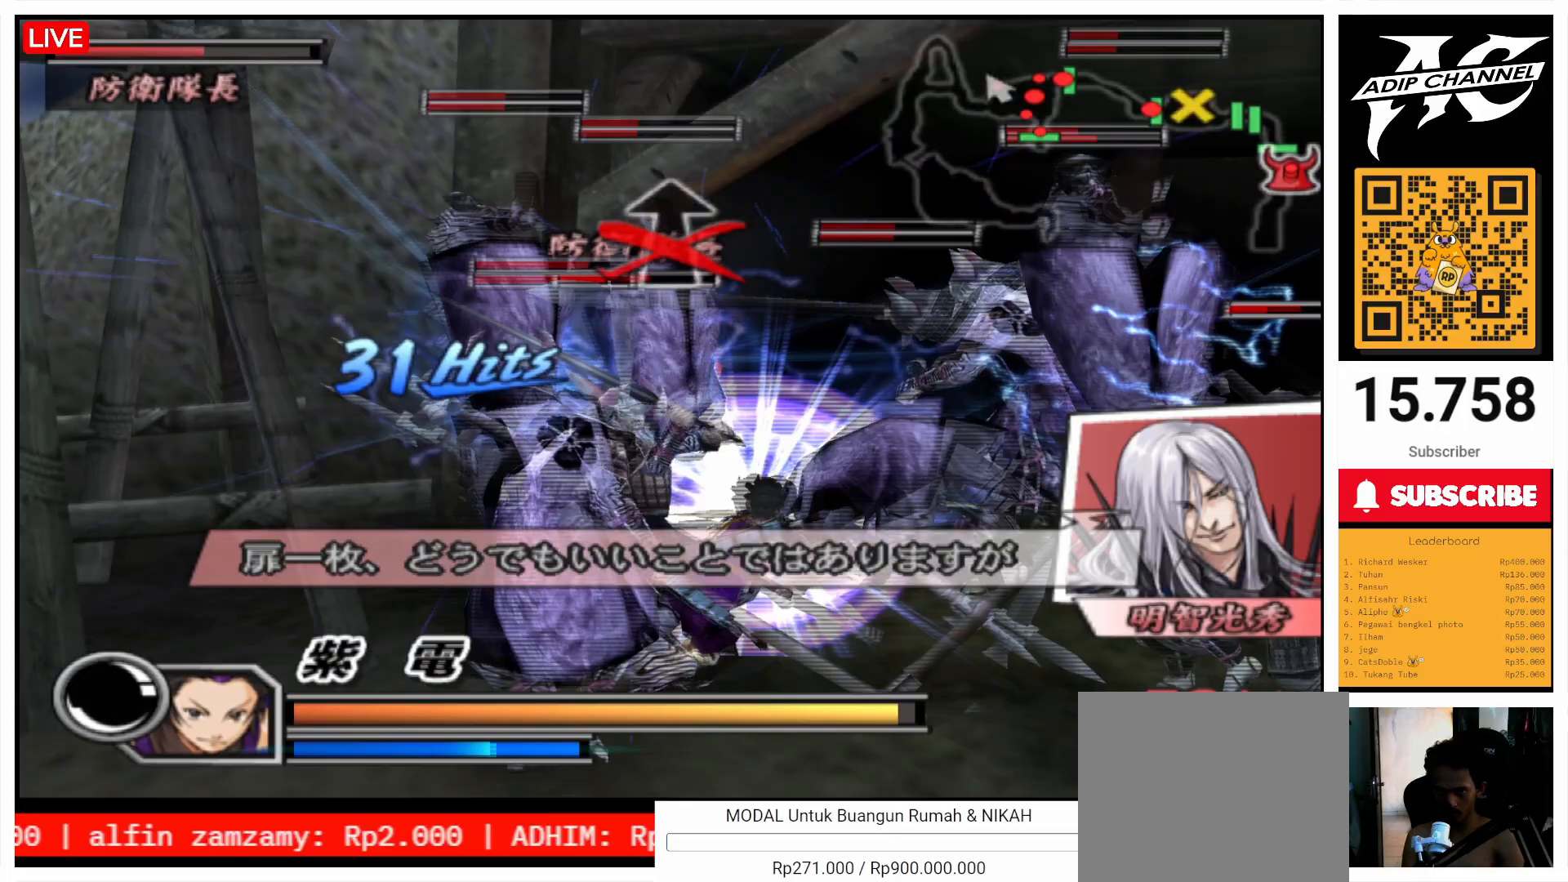
{"dt_ms": 500, "buttons": ["SQUARE"], "left_stick": "center", "right_stick": "center", "events": [[33, "left_stick", "up"], [100, "SQUARE", "down"], [167, "SQUARE", "up"], [167, "left_stick", "center"], [267, "SQUARE", "down"], [367, "SQUARE", "up"], [433, "SQUARE", "down"]]}
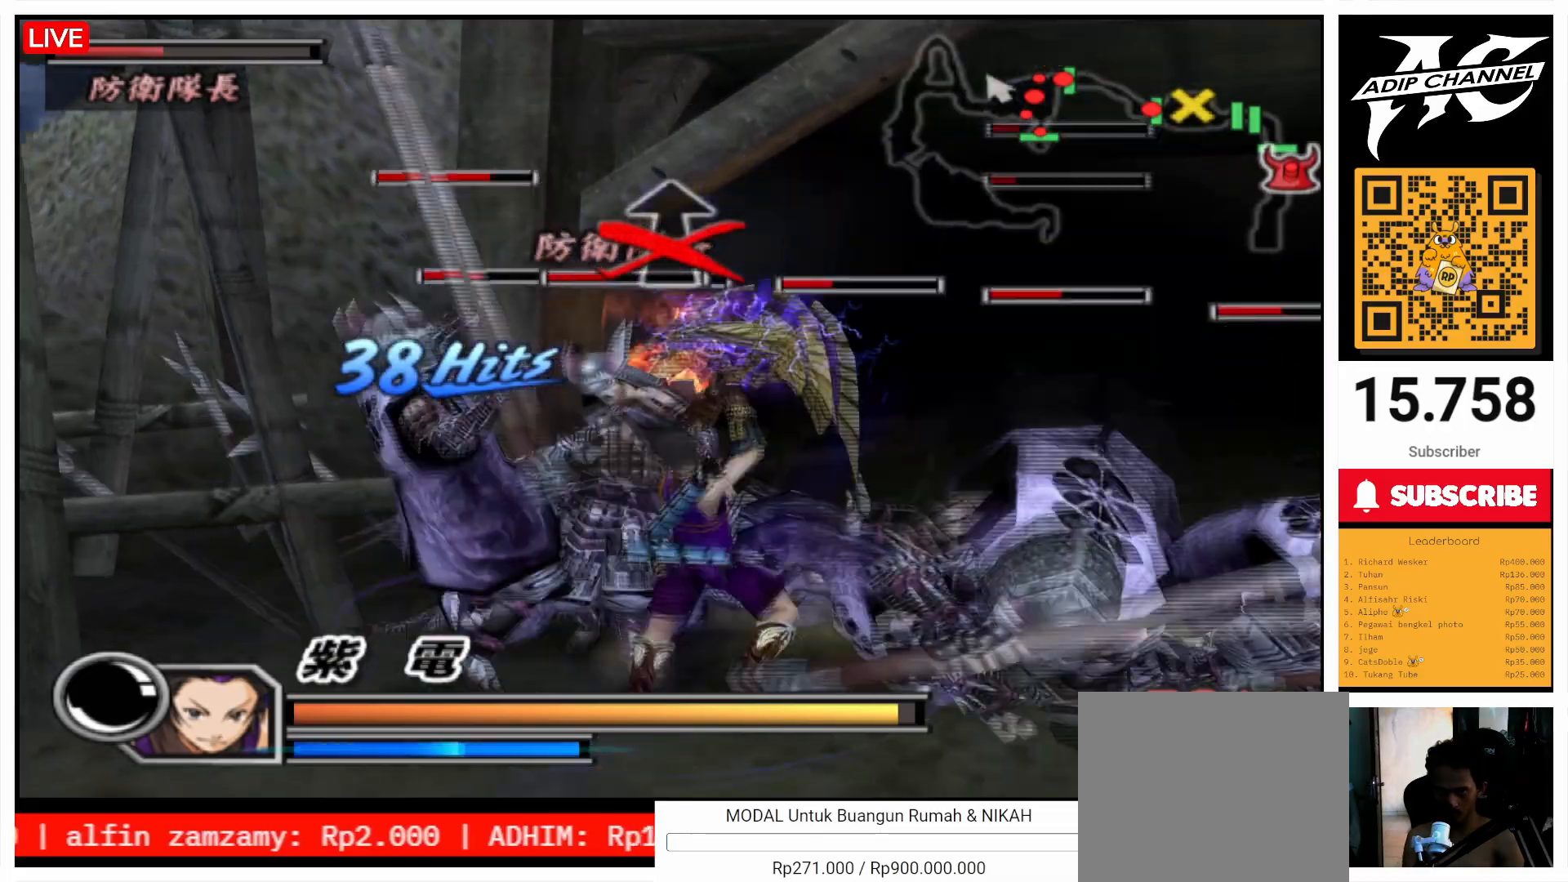
{"dt_ms": 500, "buttons": [], "left_stick": "up", "right_stick": "center", "events": [[67, "SQUARE", "up"], [133, "SQUARE", "down"], [167, "SQUARE", "up"], [267, "SQUARE", "down"], [300, "SQUARE", "up"], [333, "left_stick", "up"], [400, "TRIANGLE", "down"], [500, "TRIANGLE", "up"]]}
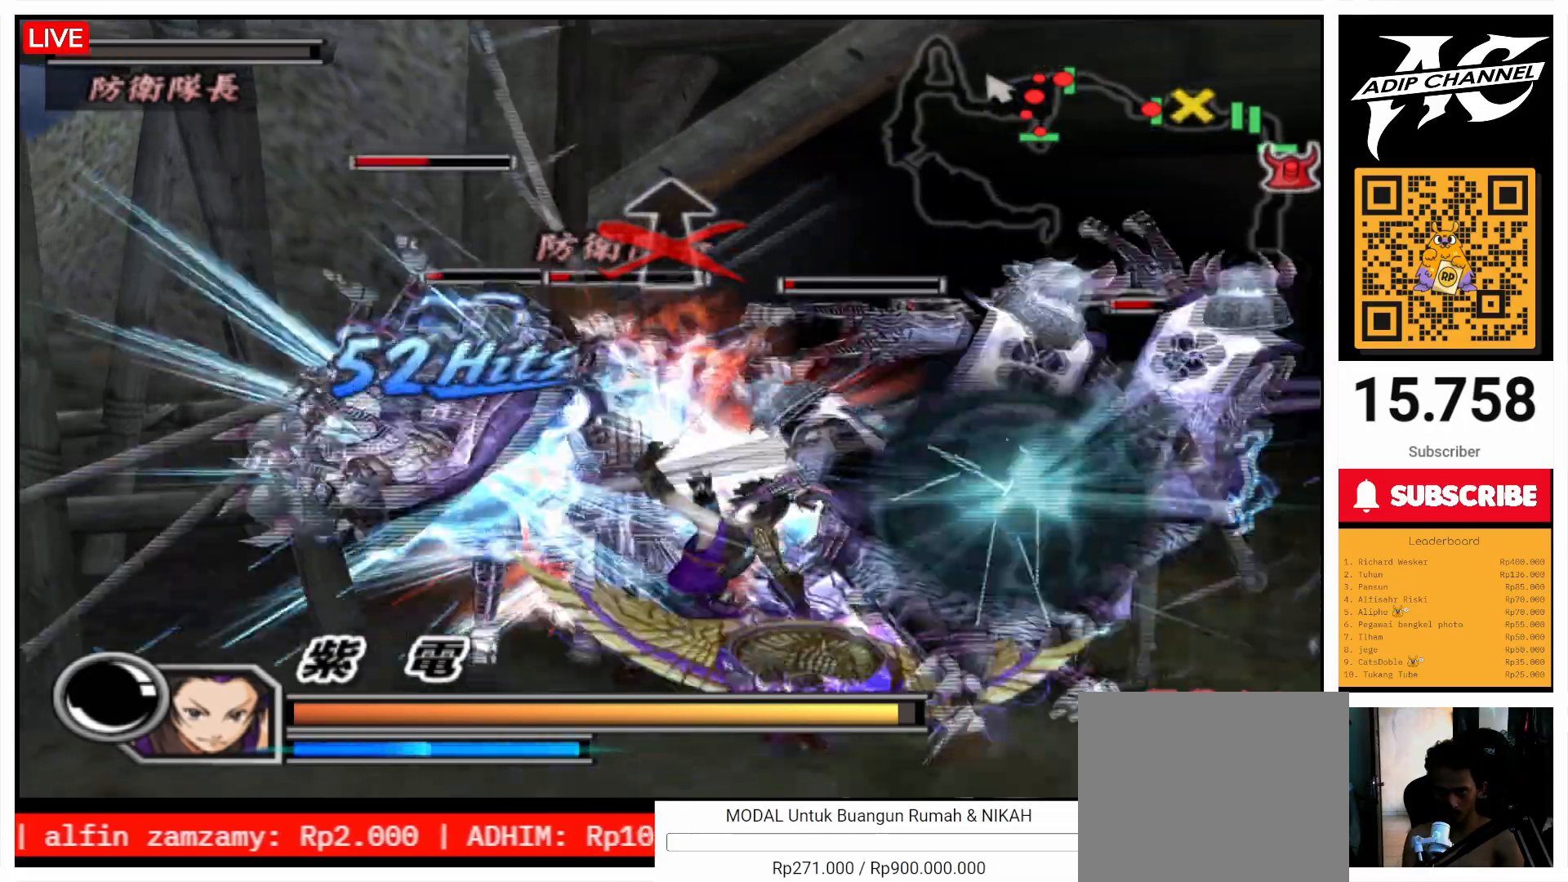
{"dt_ms": 500, "buttons": [], "left_stick": "up", "right_stick": "center", "events": [[67, "TRIANGLE", "down"], [167, "TRIANGLE", "up"], [233, "TRIANGLE", "down"], [333, "TRIANGLE", "up"], [367, "TRIANGLE", "down"], [433, "TRIANGLE", "up"]]}
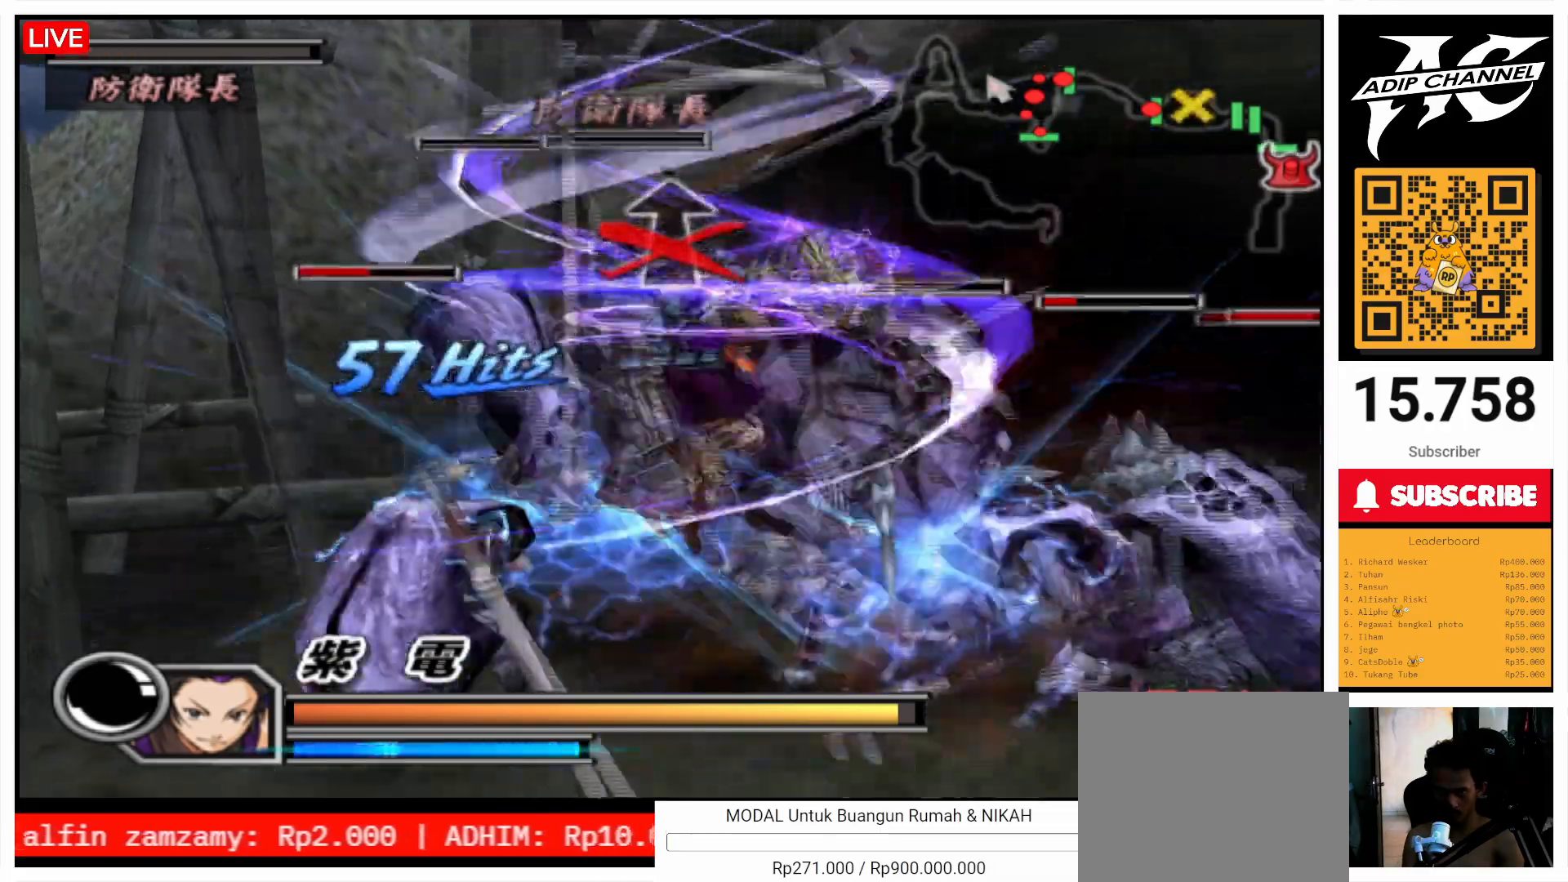
{"dt_ms": 1000, "buttons": [], "left_stick": "up-right", "right_stick": "left"}
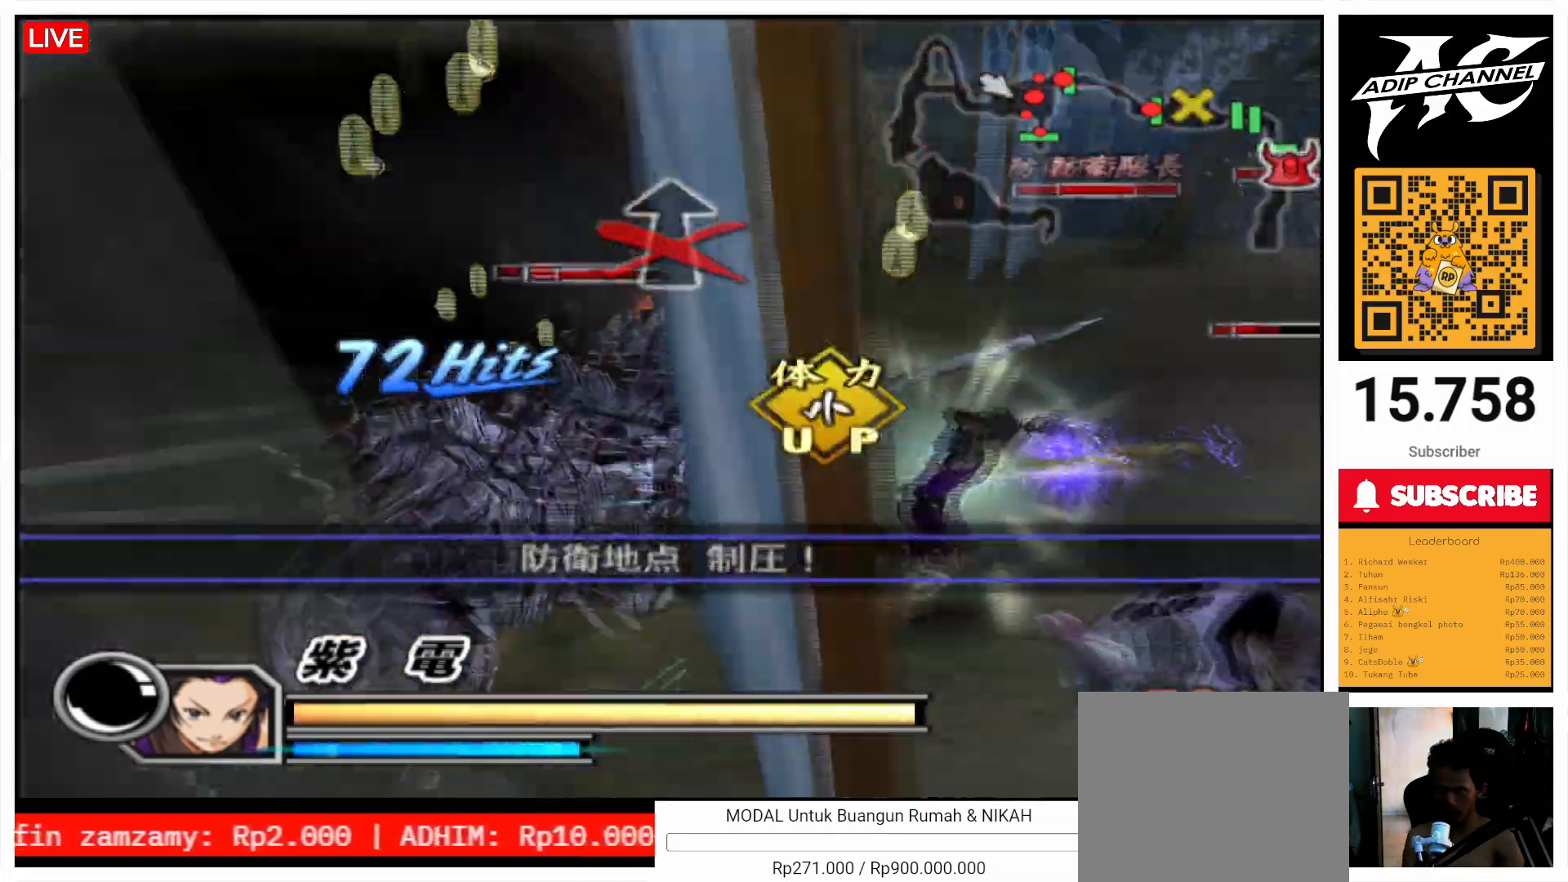
{"dt_ms": 500, "buttons": [], "left_stick": "up", "right_stick": "left", "events": [[500, "left_stick", "up"]]}
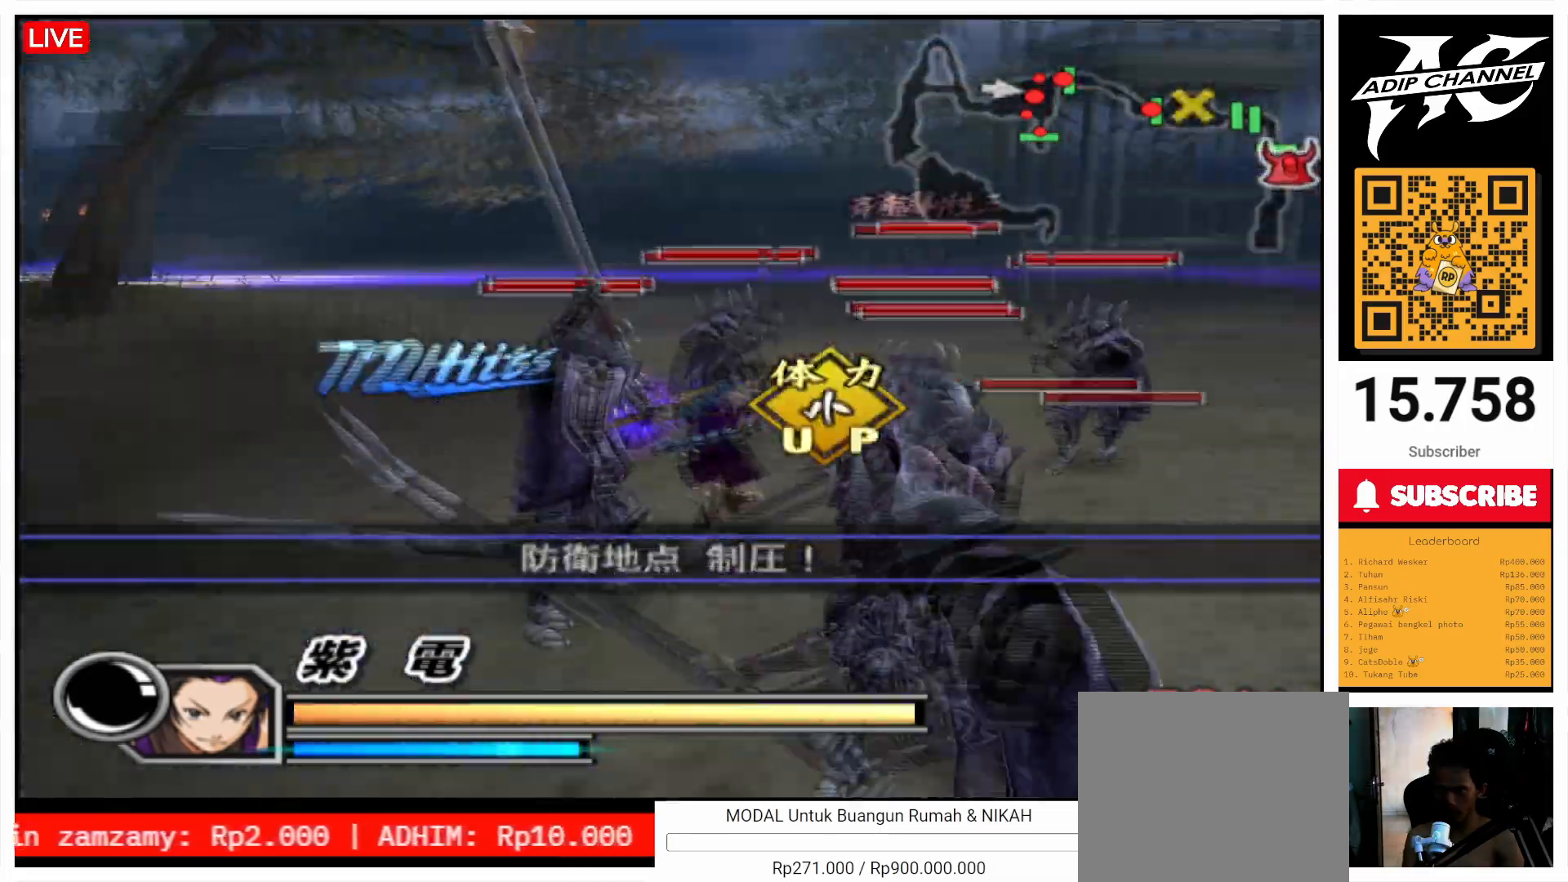
{"dt_ms": 500, "buttons": [], "left_stick": "up", "right_stick": "center", "events": [[133, "right_stick", "center"]]}
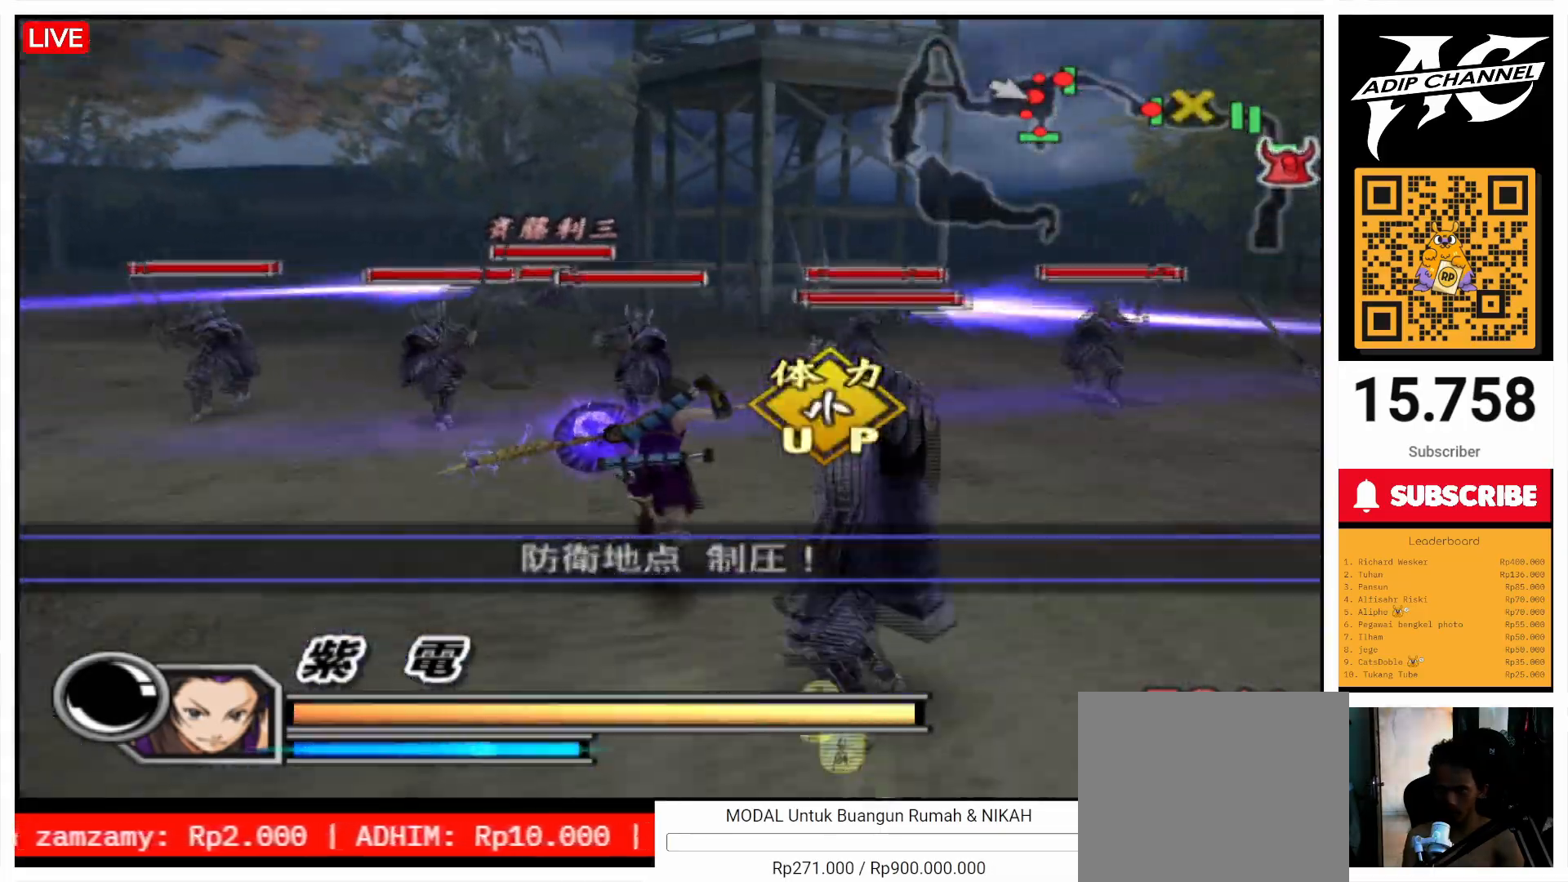
{"dt_ms": 500, "buttons": [], "left_stick": "up-left", "right_stick": "center", "events": [[333, "left_stick", "up-left"]]}
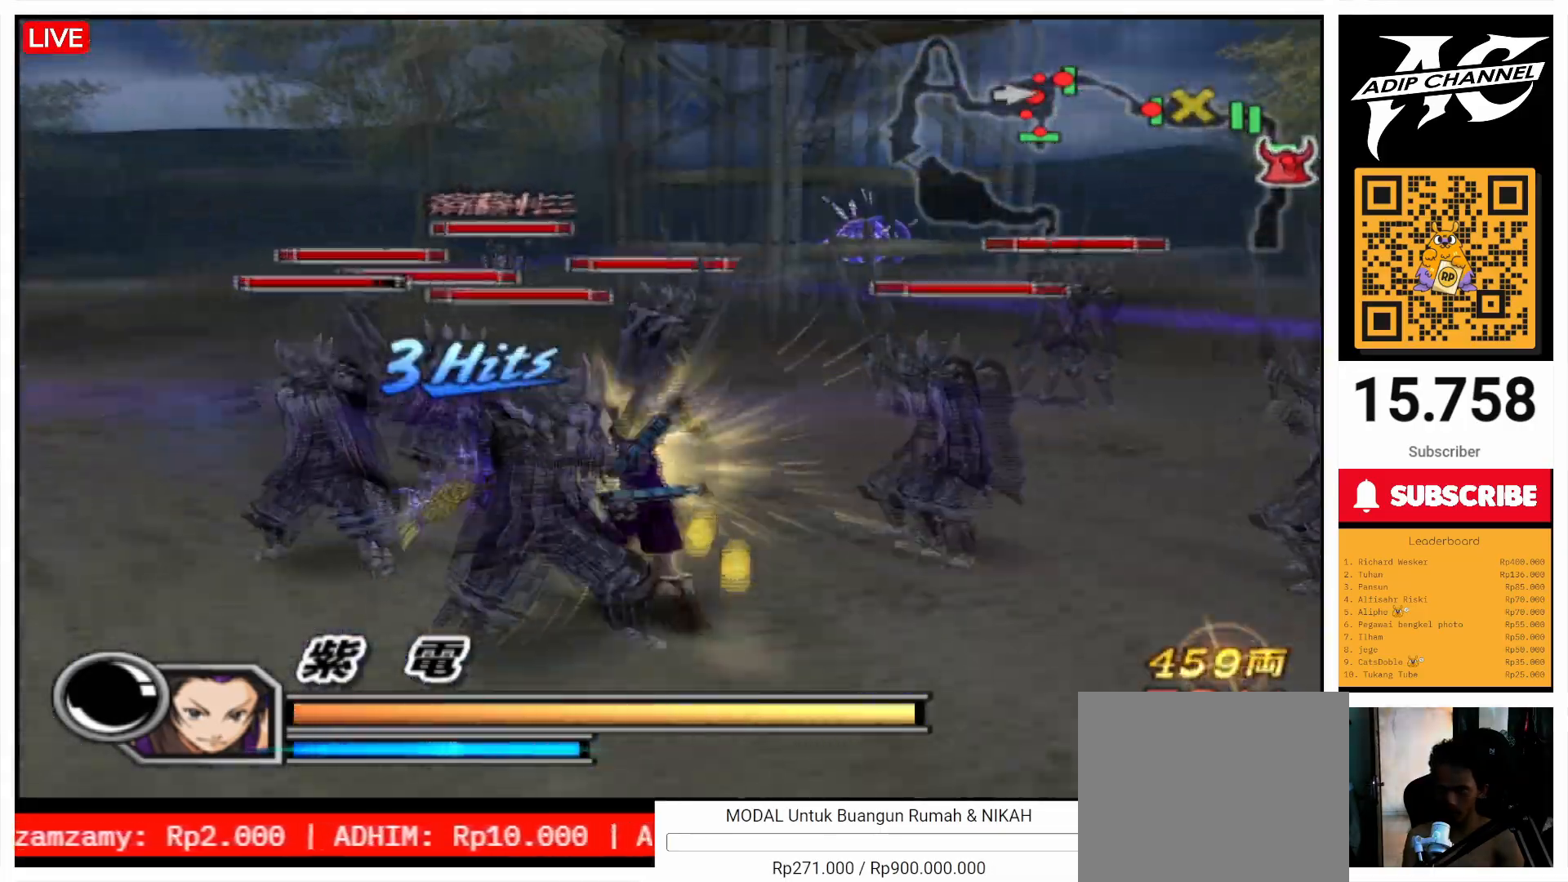
{"dt_ms": 500, "buttons": [], "left_stick": "up", "right_stick": "center", "events": [[33, "left_stick", "up"]]}
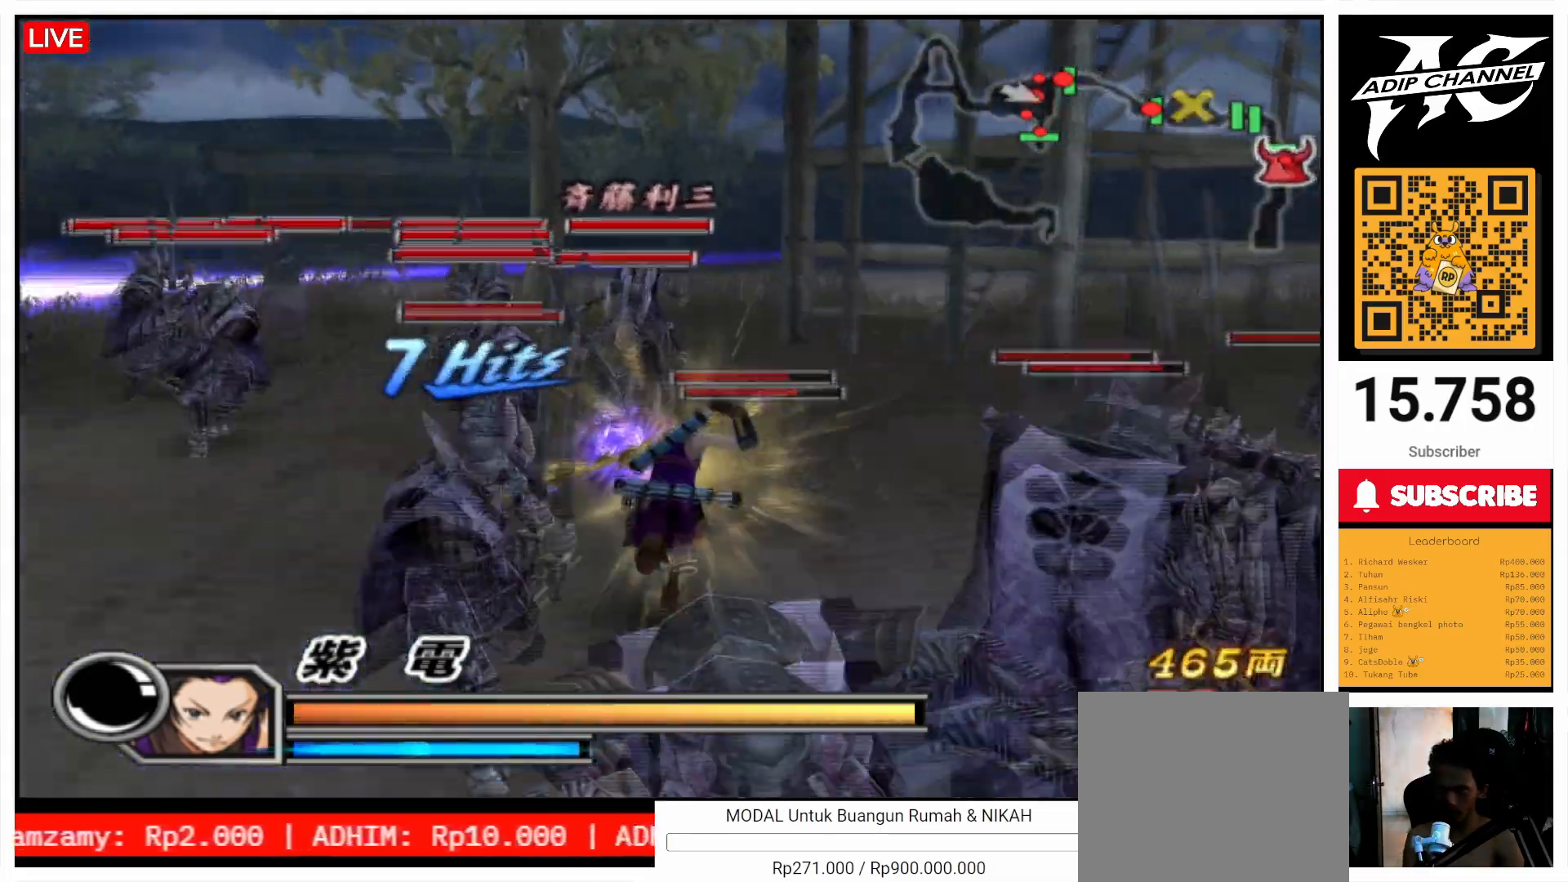
{"dt_ms": 500, "buttons": [], "left_stick": "up", "right_stick": "center"}
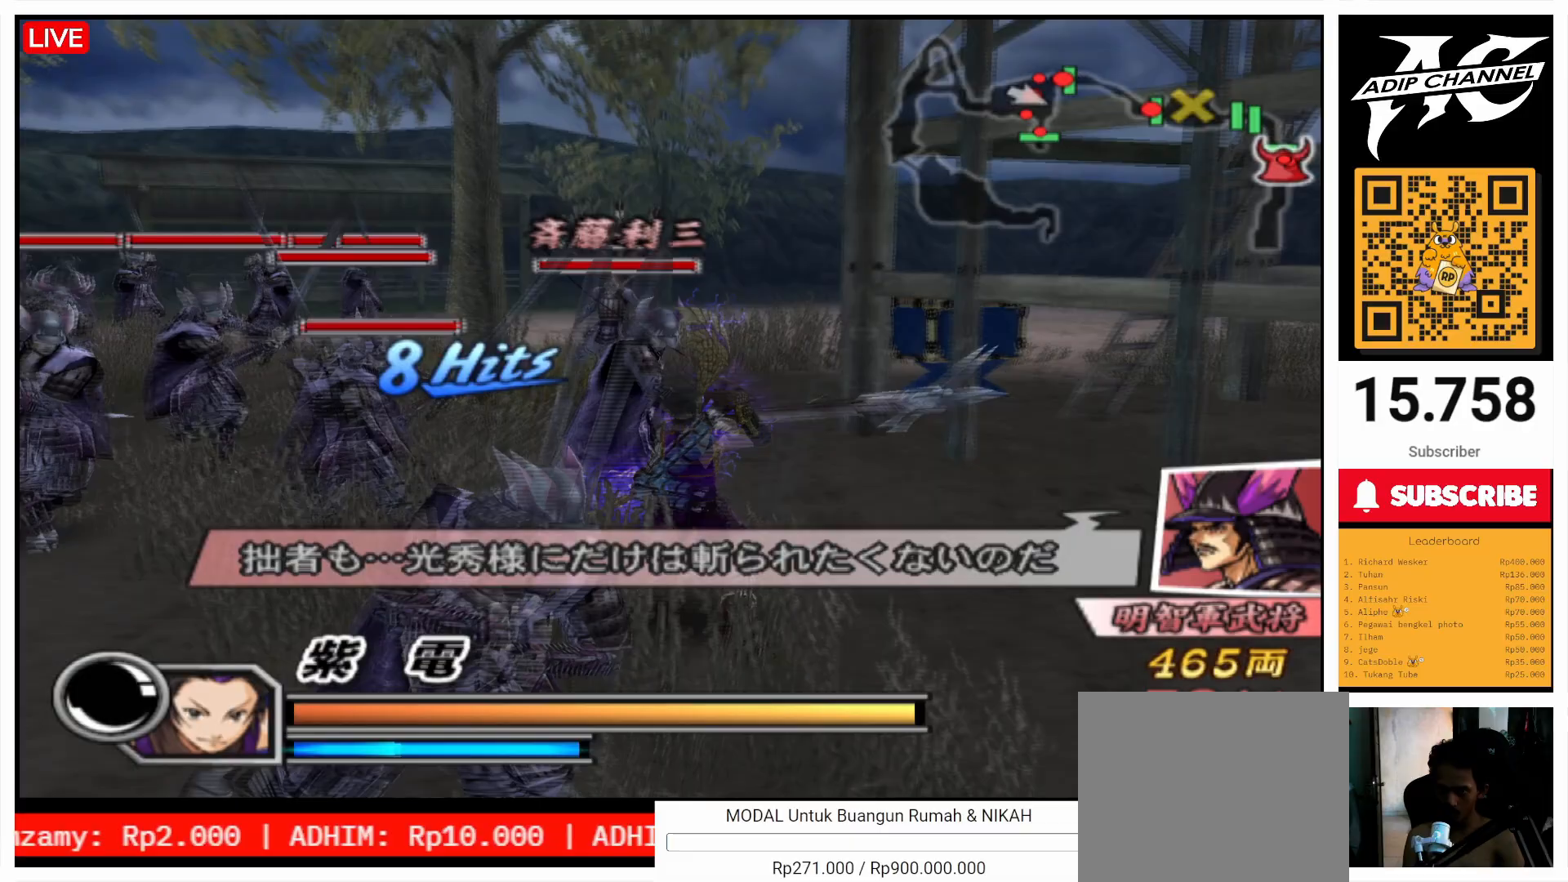
{"dt_ms": 500, "buttons": ["SQUARE"], "left_stick": "up", "right_stick": "center", "events": [[67, "SQUARE", "down"], [133, "SQUARE", "up"], [233, "SQUARE", "down"], [333, "SQUARE", "up"], [433, "SQUARE", "down"]]}
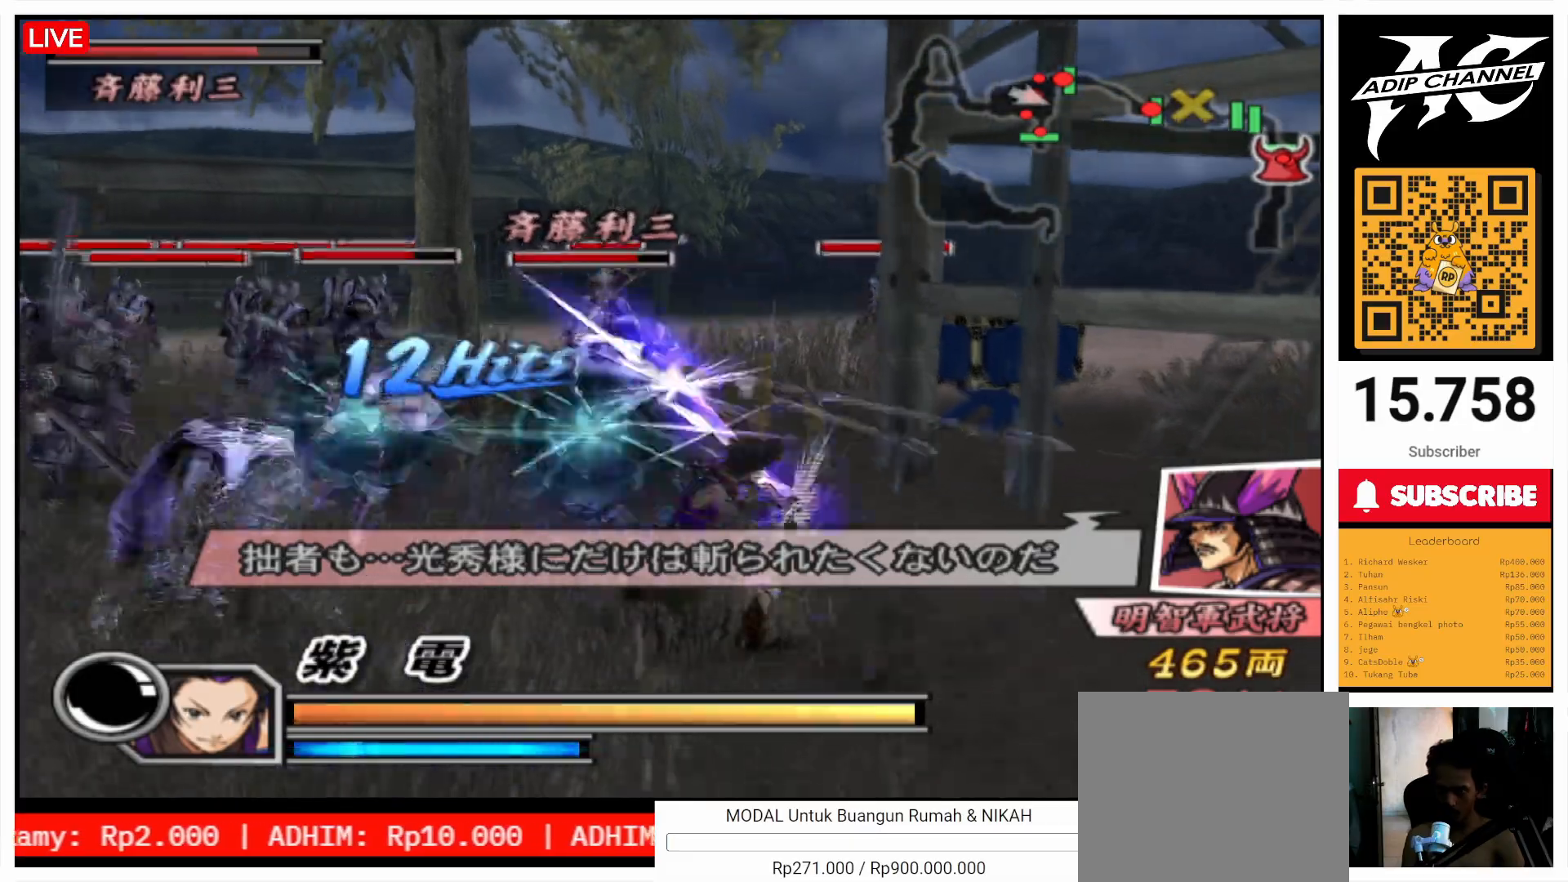
{"dt_ms": 500, "buttons": ["SQUARE"], "left_stick": "up", "right_stick": "center", "events": [[33, "SQUARE", "up"], [67, "SQUARE", "down"], [167, "SQUARE", "up"], [267, "SQUARE", "down"], [367, "SQUARE", "up"], [467, "SQUARE", "down"]]}
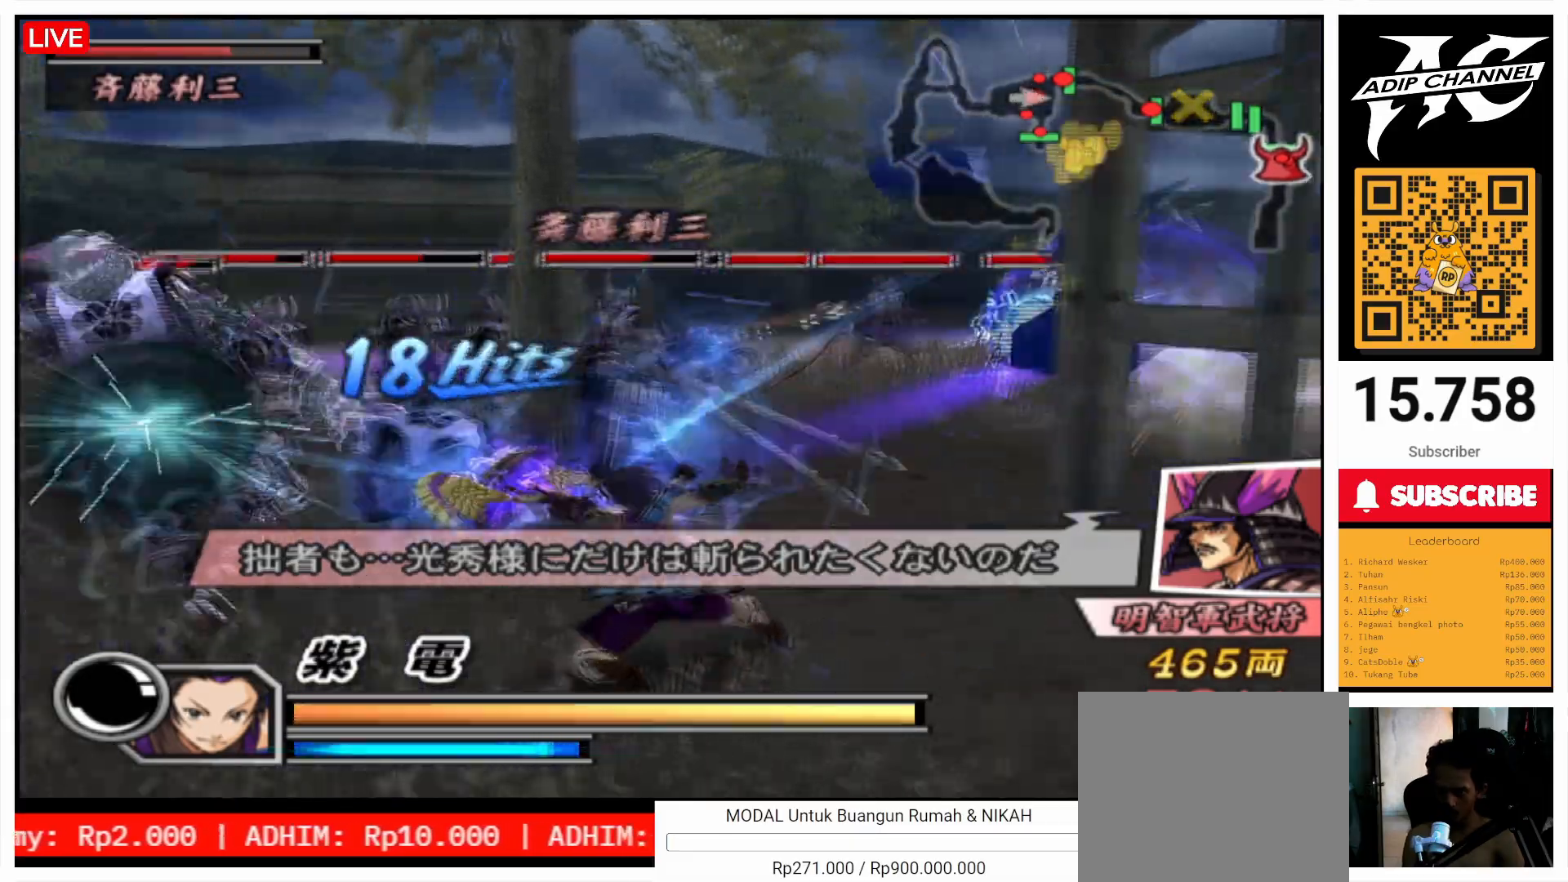
{"dt_ms": 500, "buttons": ["SQUARE"], "left_stick": "up", "right_stick": "center", "events": [[100, "SQUARE", "up"], [233, "SQUARE", "down"], [333, "SQUARE", "up"], [433, "SQUARE", "down"]]}
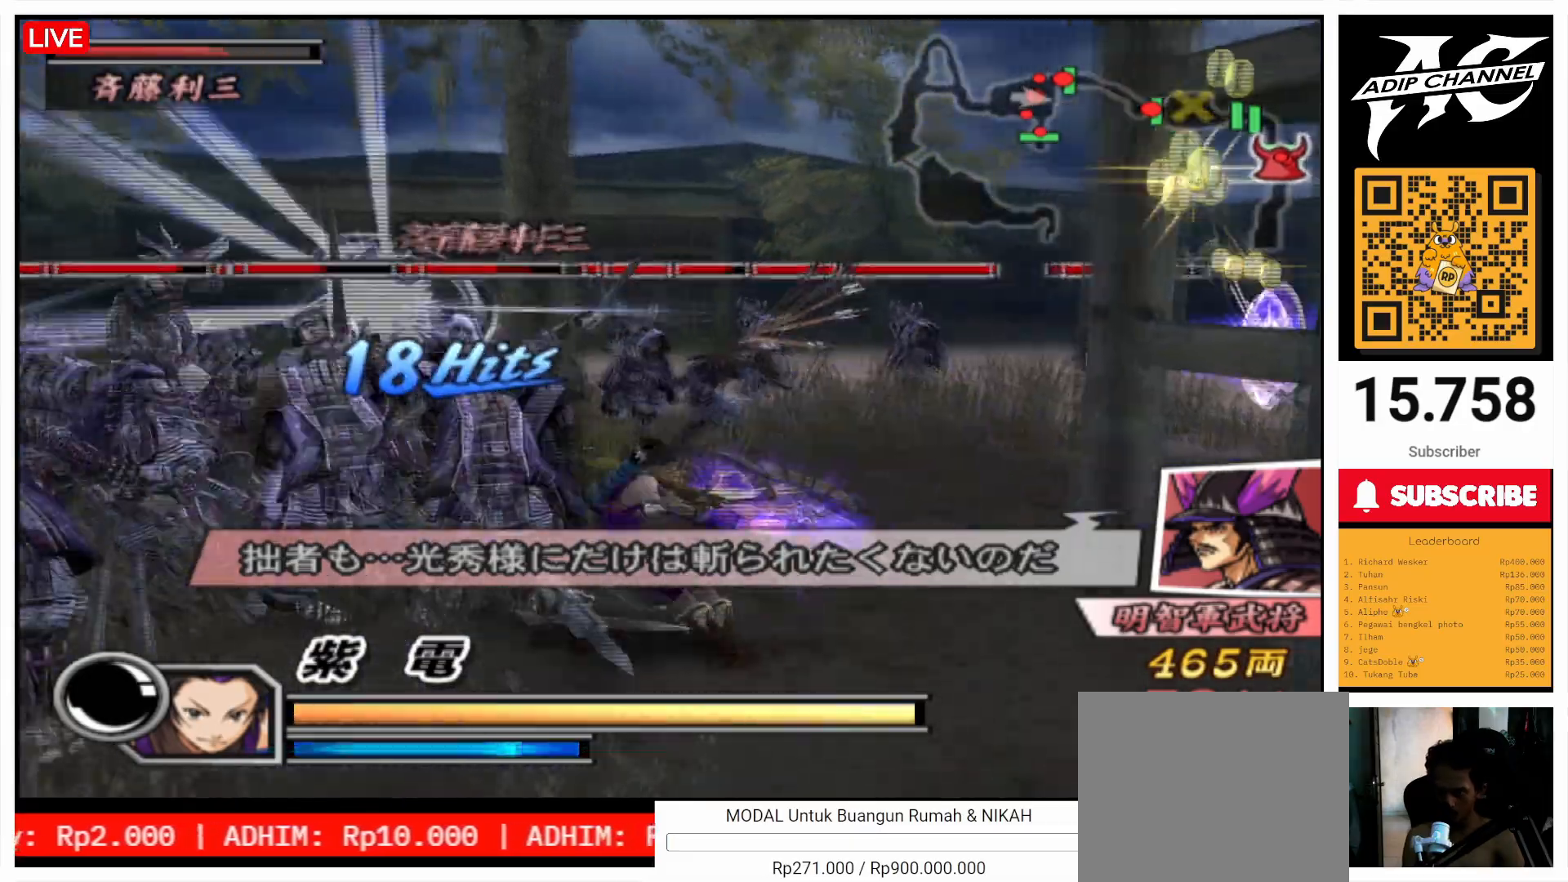
{"dt_ms": 500, "buttons": [], "left_stick": "up-left", "right_stick": "center", "events": [[33, "SQUARE", "up"], [167, "SQUARE", "down"], [233, "SQUARE", "up"], [267, "left_stick", "up-left"], [333, "SQUARE", "down"], [433, "SQUARE", "up"]]}
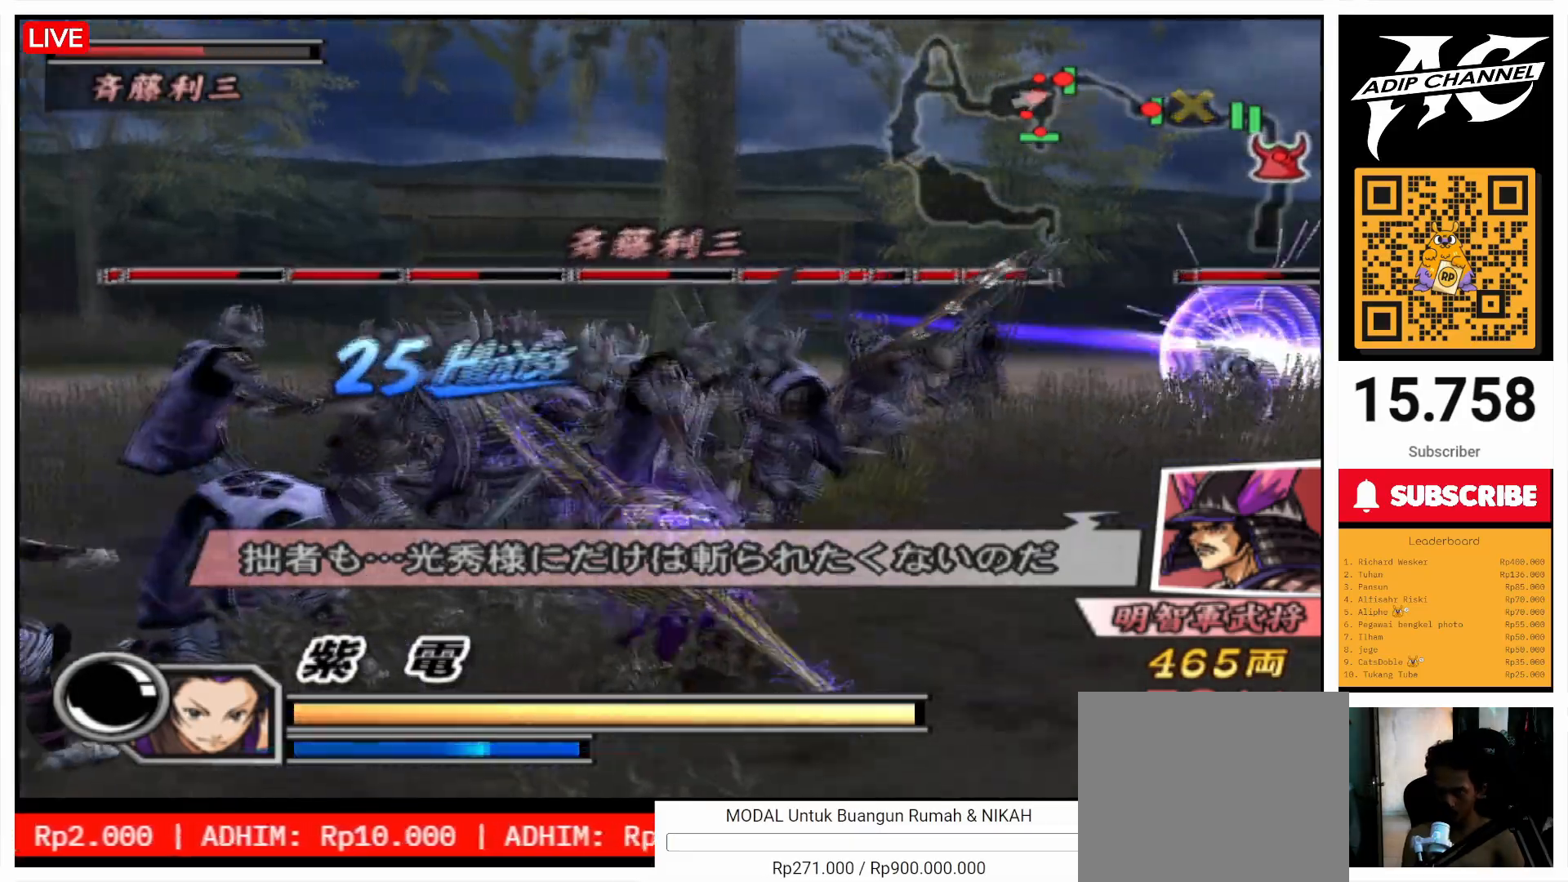
{"dt_ms": 500, "buttons": [], "left_stick": "up", "right_stick": "center", "events": [[33, "SQUARE", "down"], [133, "SQUARE", "up"], [133, "left_stick", "up"], [167, "SQUARE", "down"], [267, "SQUARE", "up"], [333, "SQUARE", "down"], [467, "SQUARE", "up"]]}
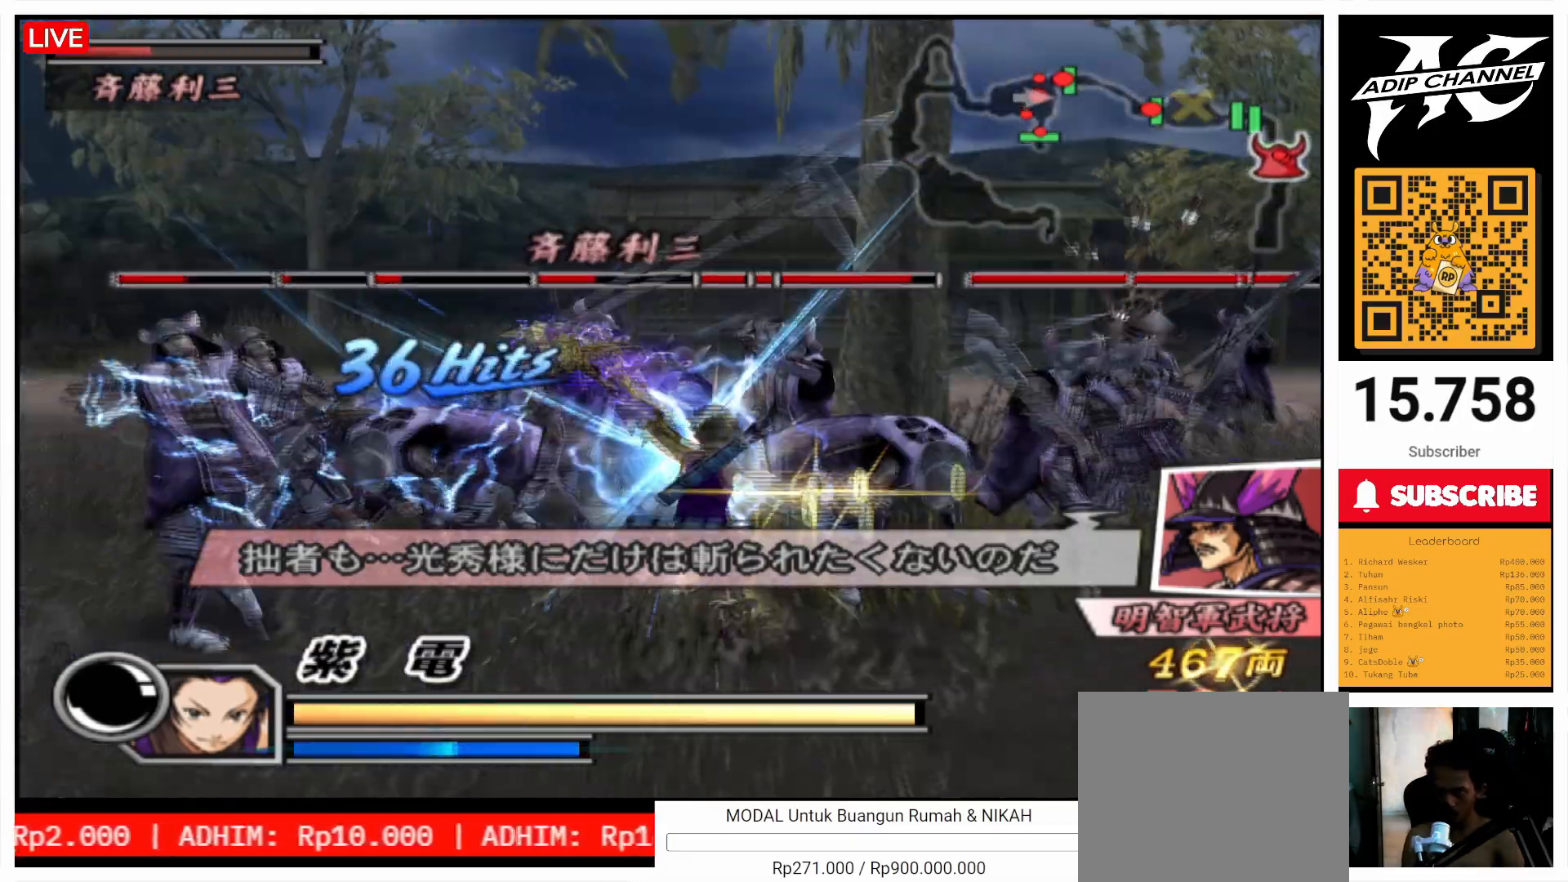
{"dt_ms": 500, "buttons": ["TRIANGLE"], "left_stick": "up", "right_stick": "center", "events": [[133, "SQUARE", "down"], [167, "SQUARE", "up"], [500, "TRIANGLE", "down"]]}
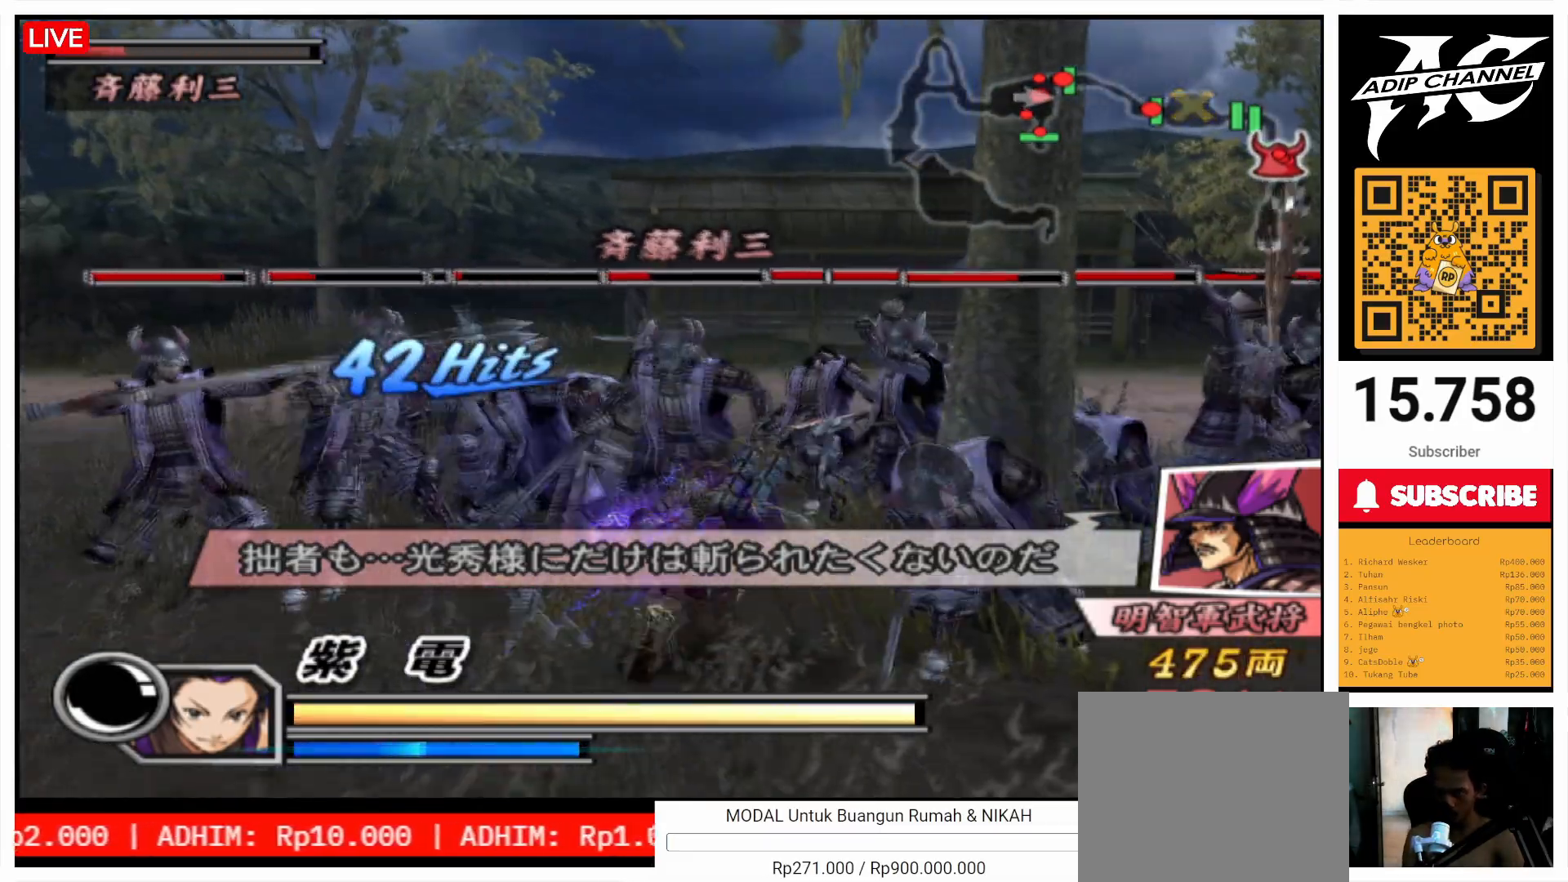
{"dt_ms": 500, "buttons": ["TRIANGLE"], "left_stick": "up", "right_stick": "center", "events": [[67, "TRIANGLE", "up"], [167, "TRIANGLE", "down"], [267, "TRIANGLE", "up"], [333, "TRIANGLE", "down"], [467, "TRIANGLE", "up"], [500, "TRIANGLE", "down"]]}
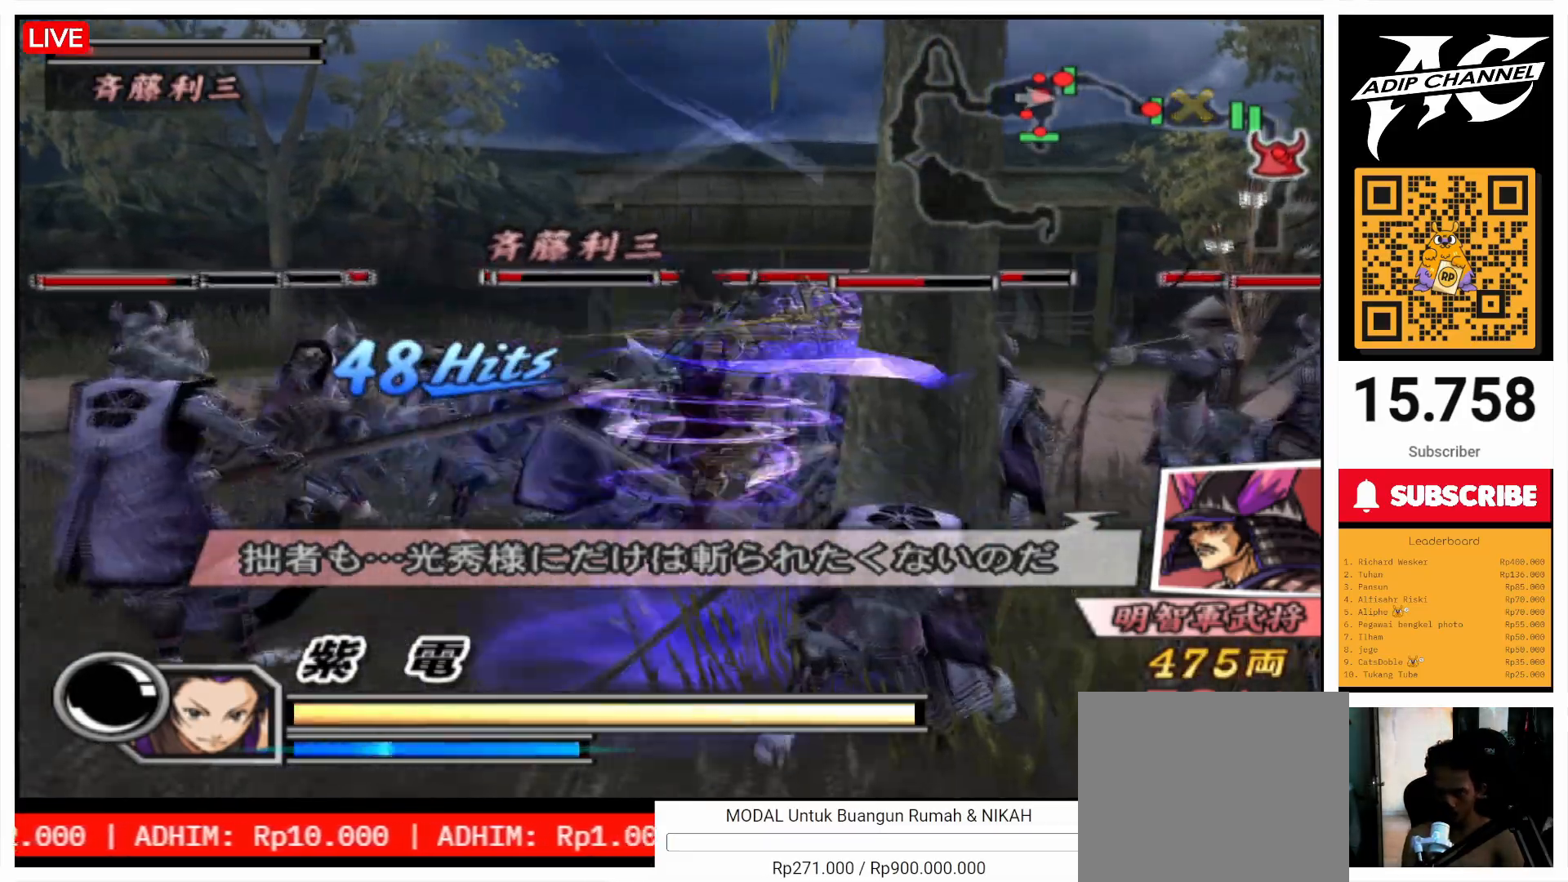
{"dt_ms": 500, "buttons": [], "left_stick": "center", "right_stick": "center", "events": [[100, "TRIANGLE", "up"], [133, "TRIANGLE", "down"], [367, "TRIANGLE", "up"], [367, "left_stick", "center"]]}
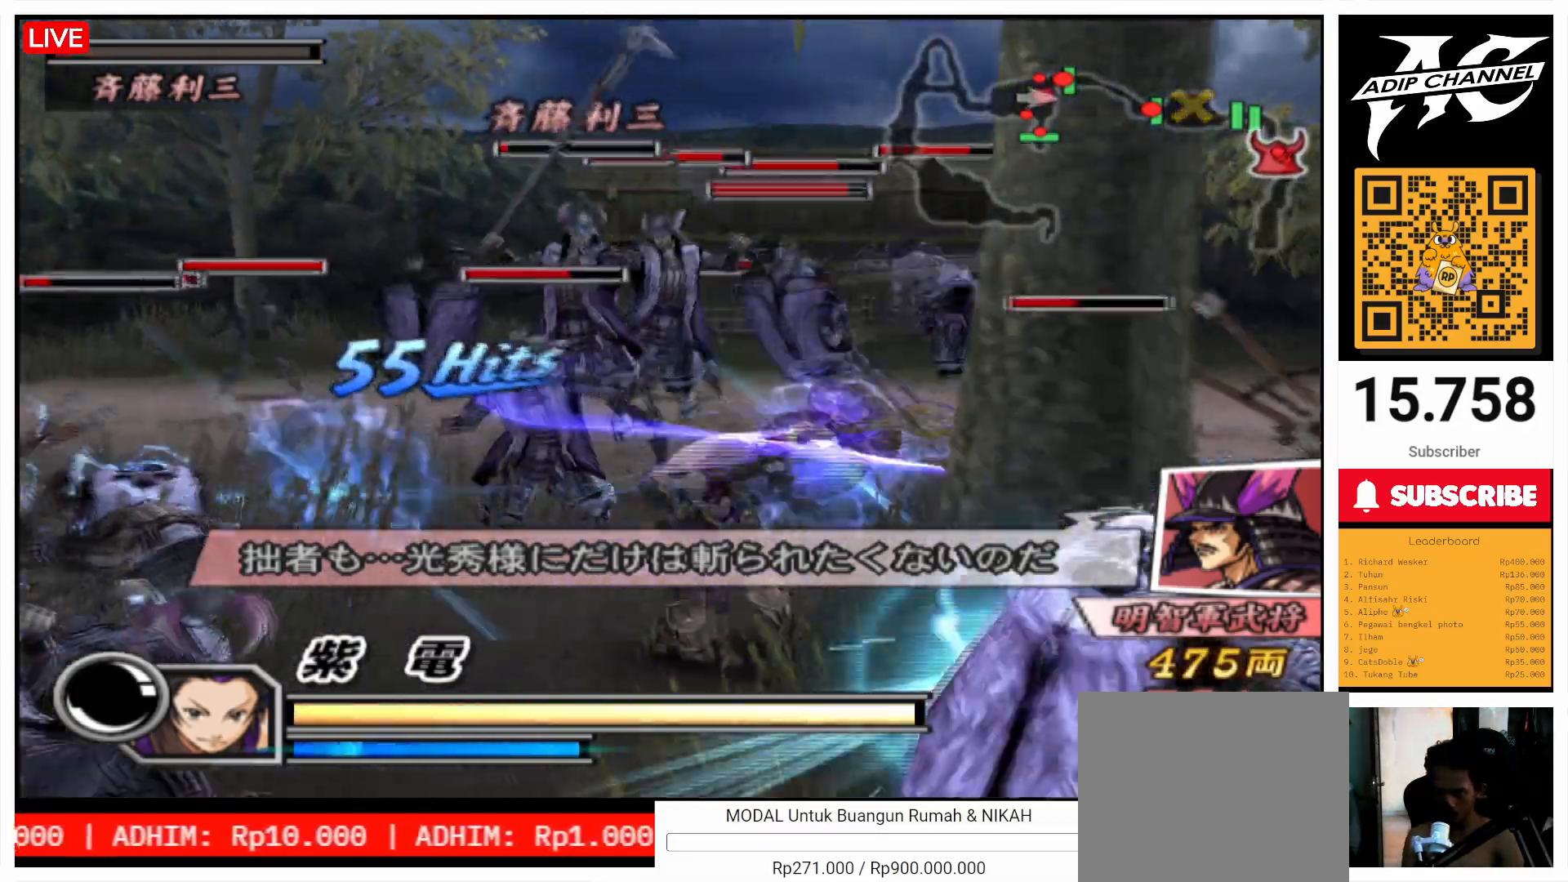
{"dt_ms": 500, "buttons": [], "left_stick": "up", "right_stick": "left", "events": [[67, "left_stick", "up"], [467, "right_stick", "left"]]}
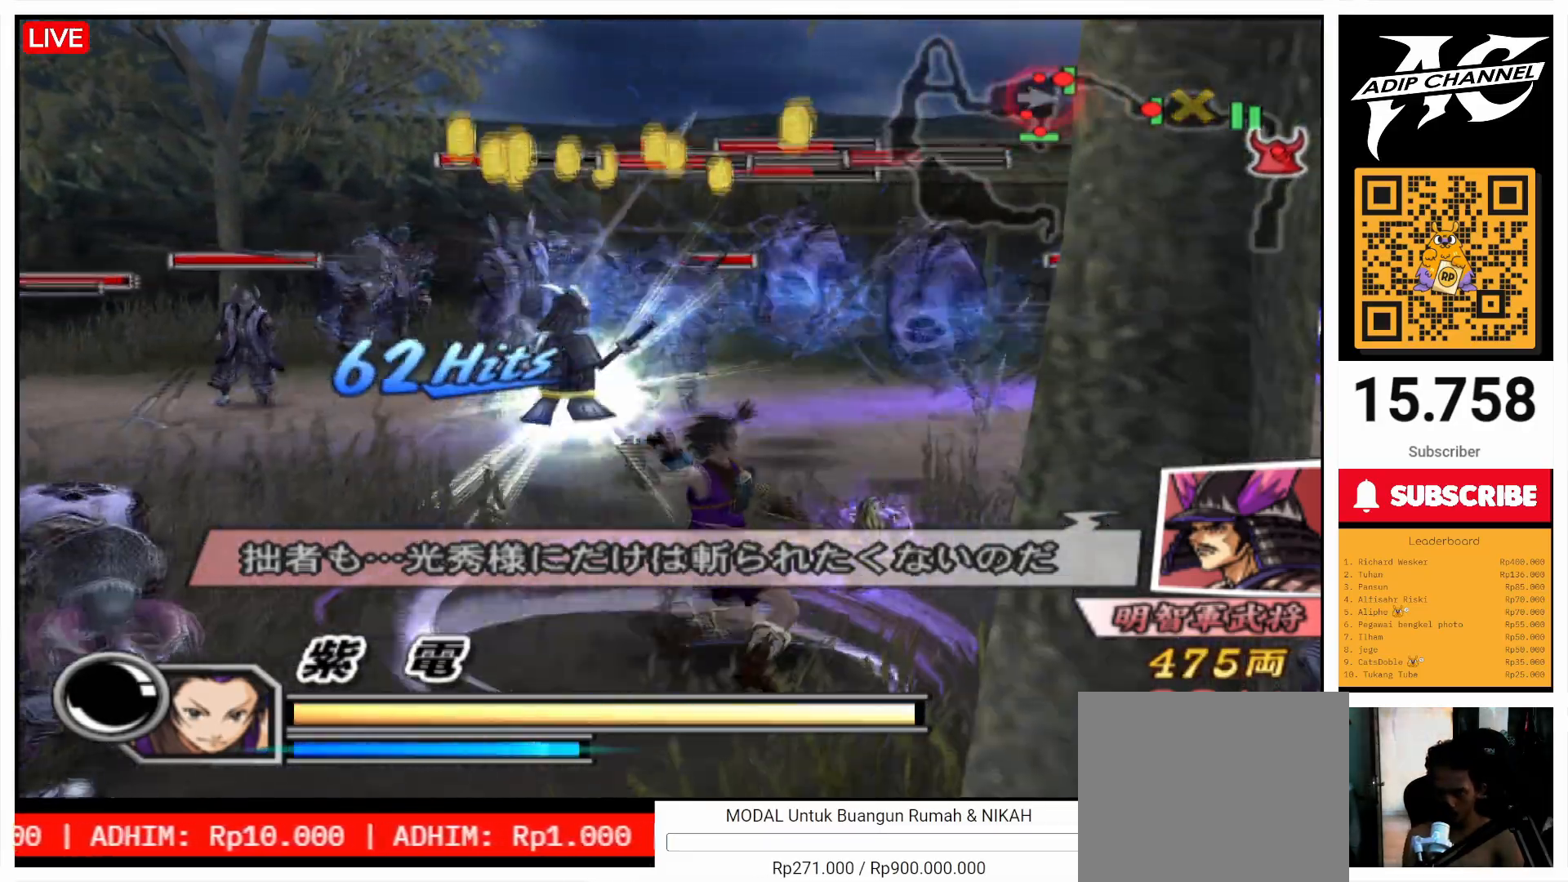
{"dt_ms": 500, "buttons": [], "left_stick": "up", "right_stick": "left"}
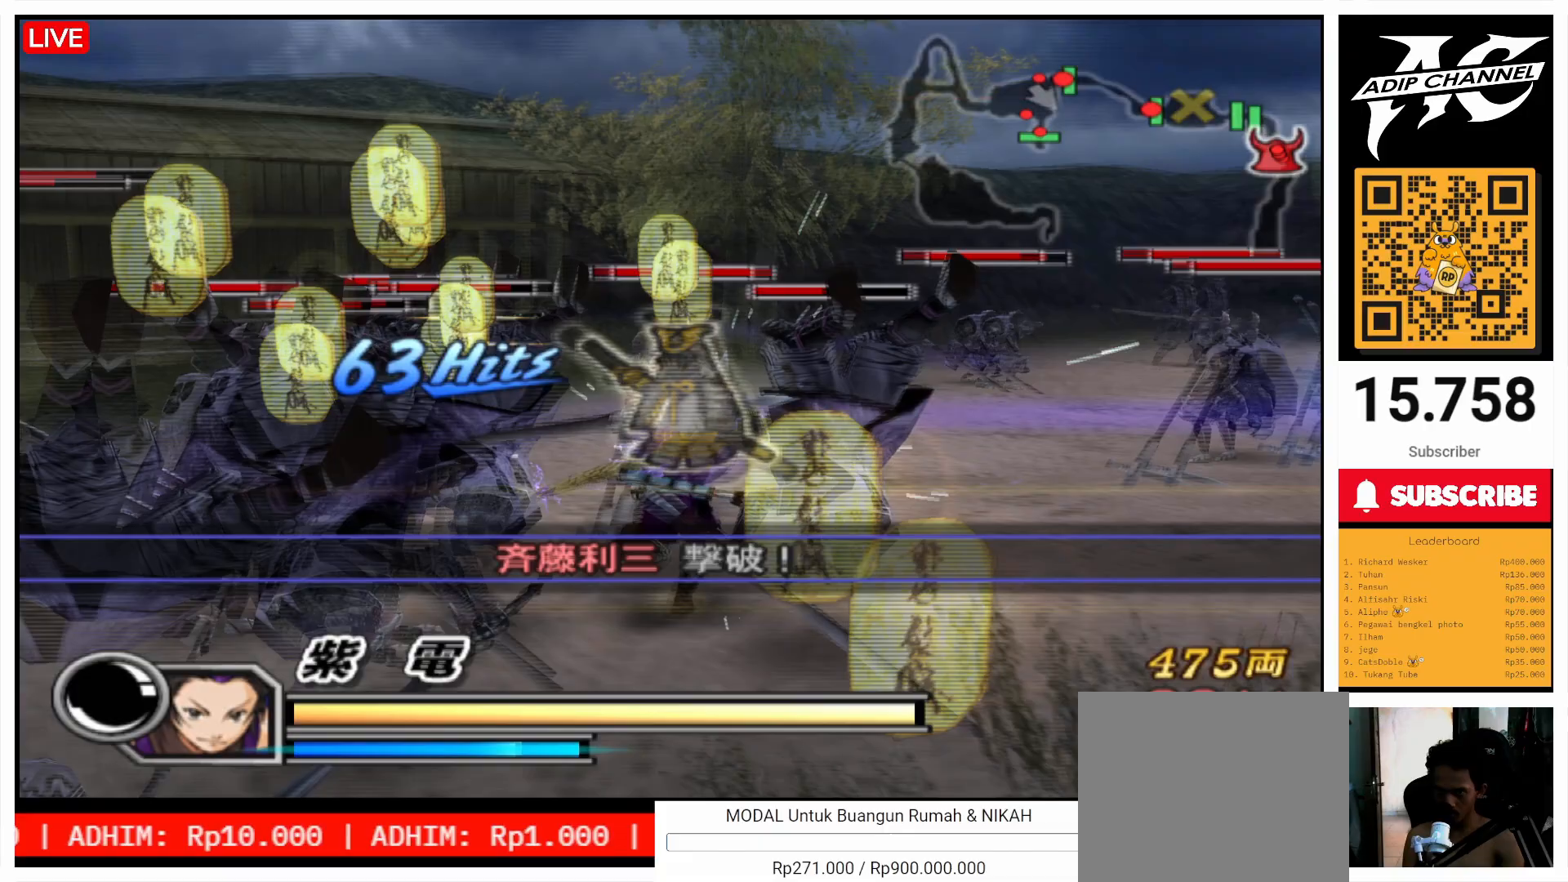
{"dt_ms": 500, "buttons": [], "left_stick": "up-right", "right_stick": "left", "events": [[167, "right_stick", "center"], [367, "left_stick", "up-right"], [500, "right_stick", "left"]]}
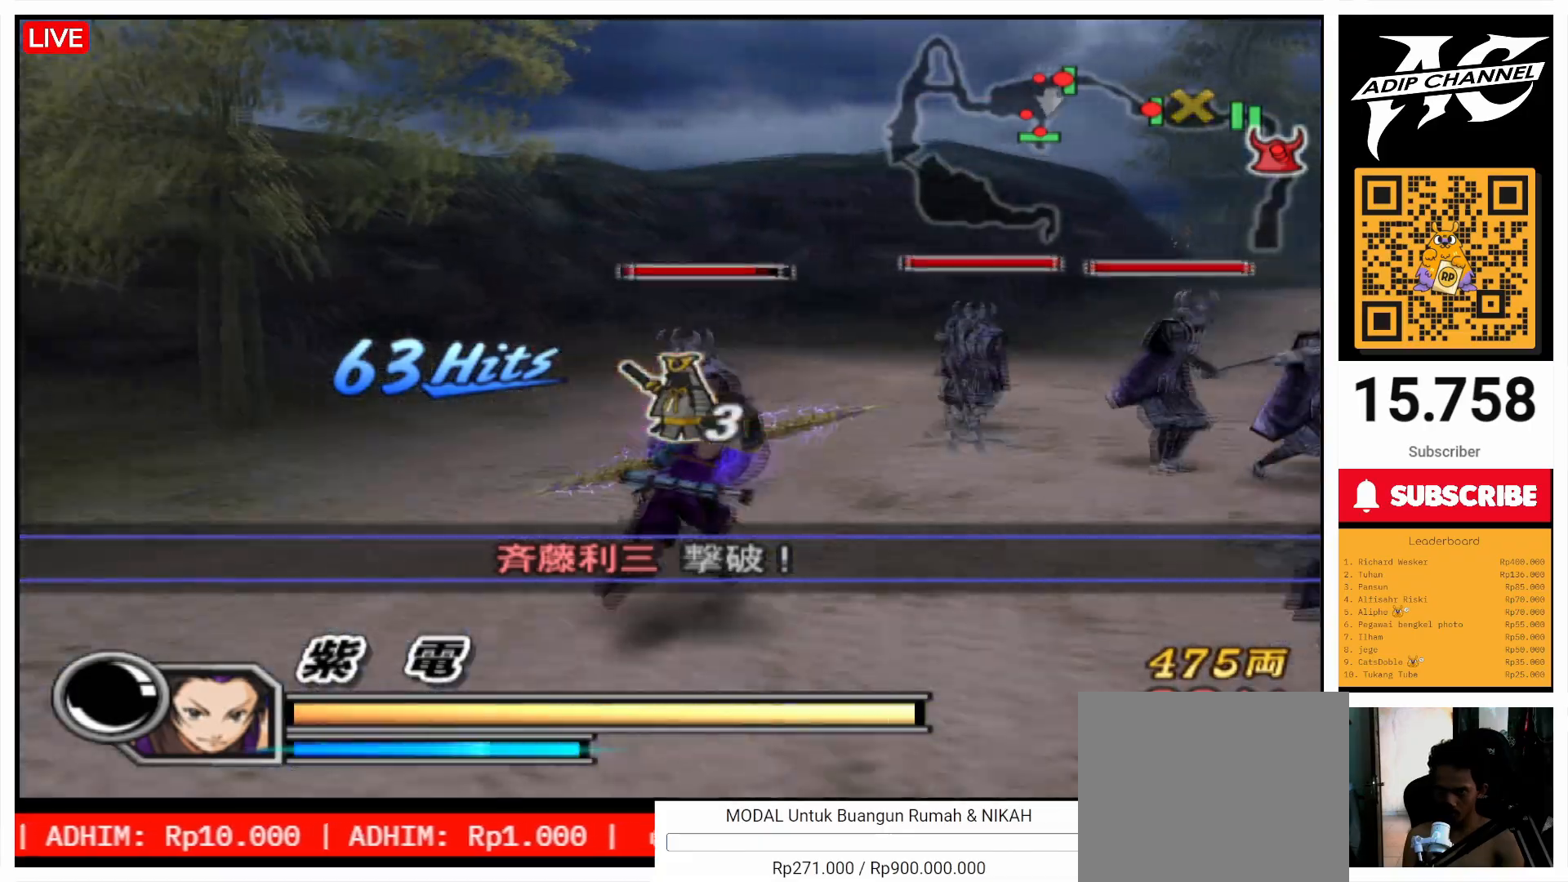
{"dt_ms": 500, "buttons": [], "left_stick": "up", "right_stick": "center", "events": [[167, "left_stick", "up"], [233, "right_stick", "center"]]}
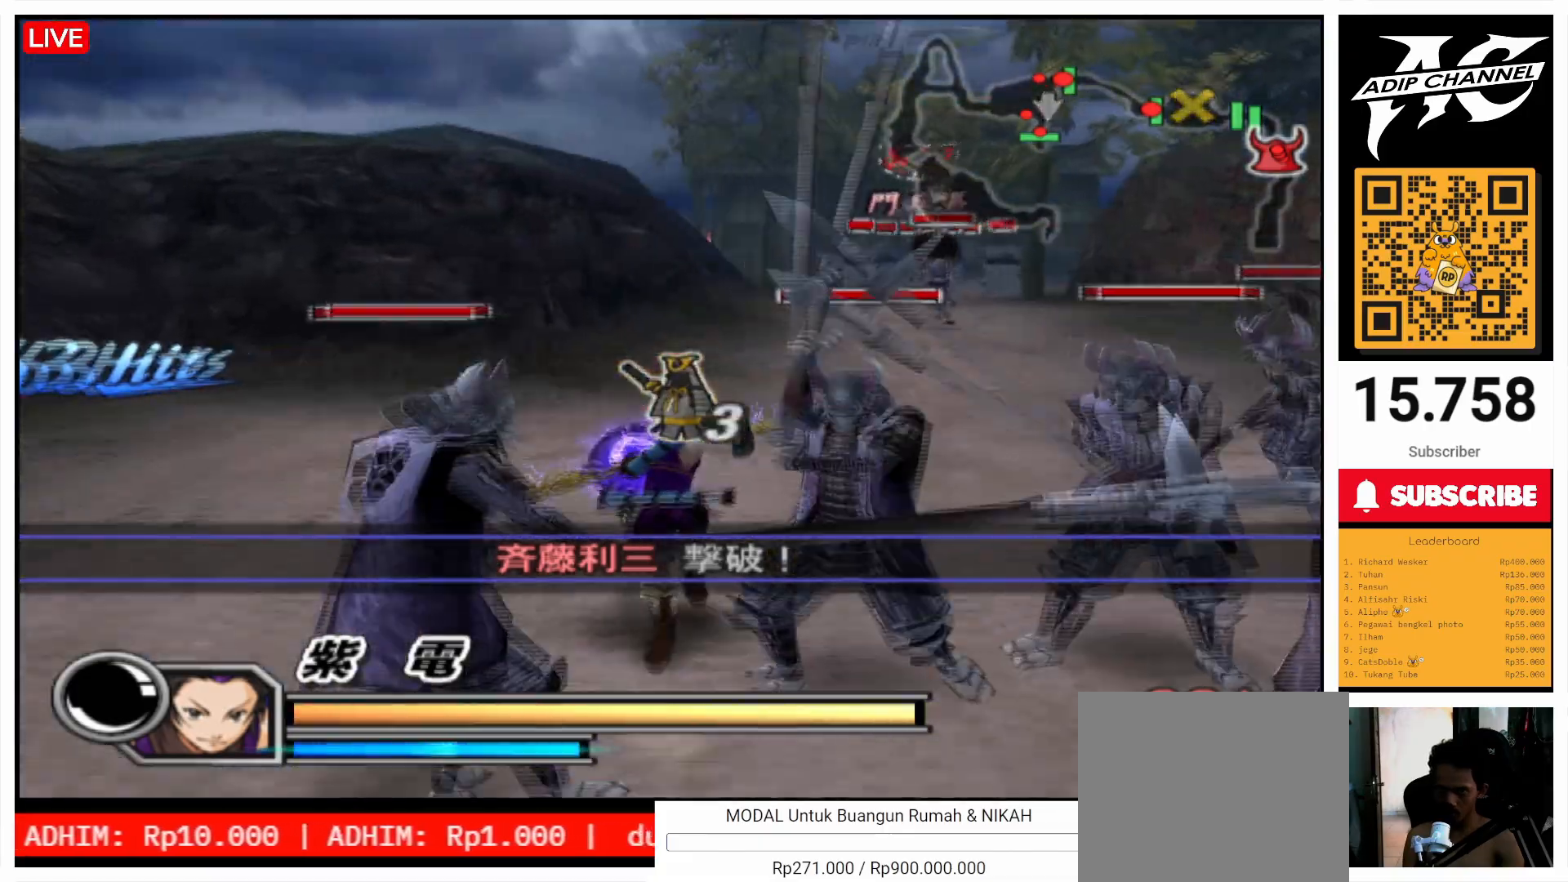
{"dt_ms": 500, "buttons": [], "left_stick": "up", "right_stick": "center", "events": [[67, "right_stick", "left"], [167, "right_stick", "center"]]}
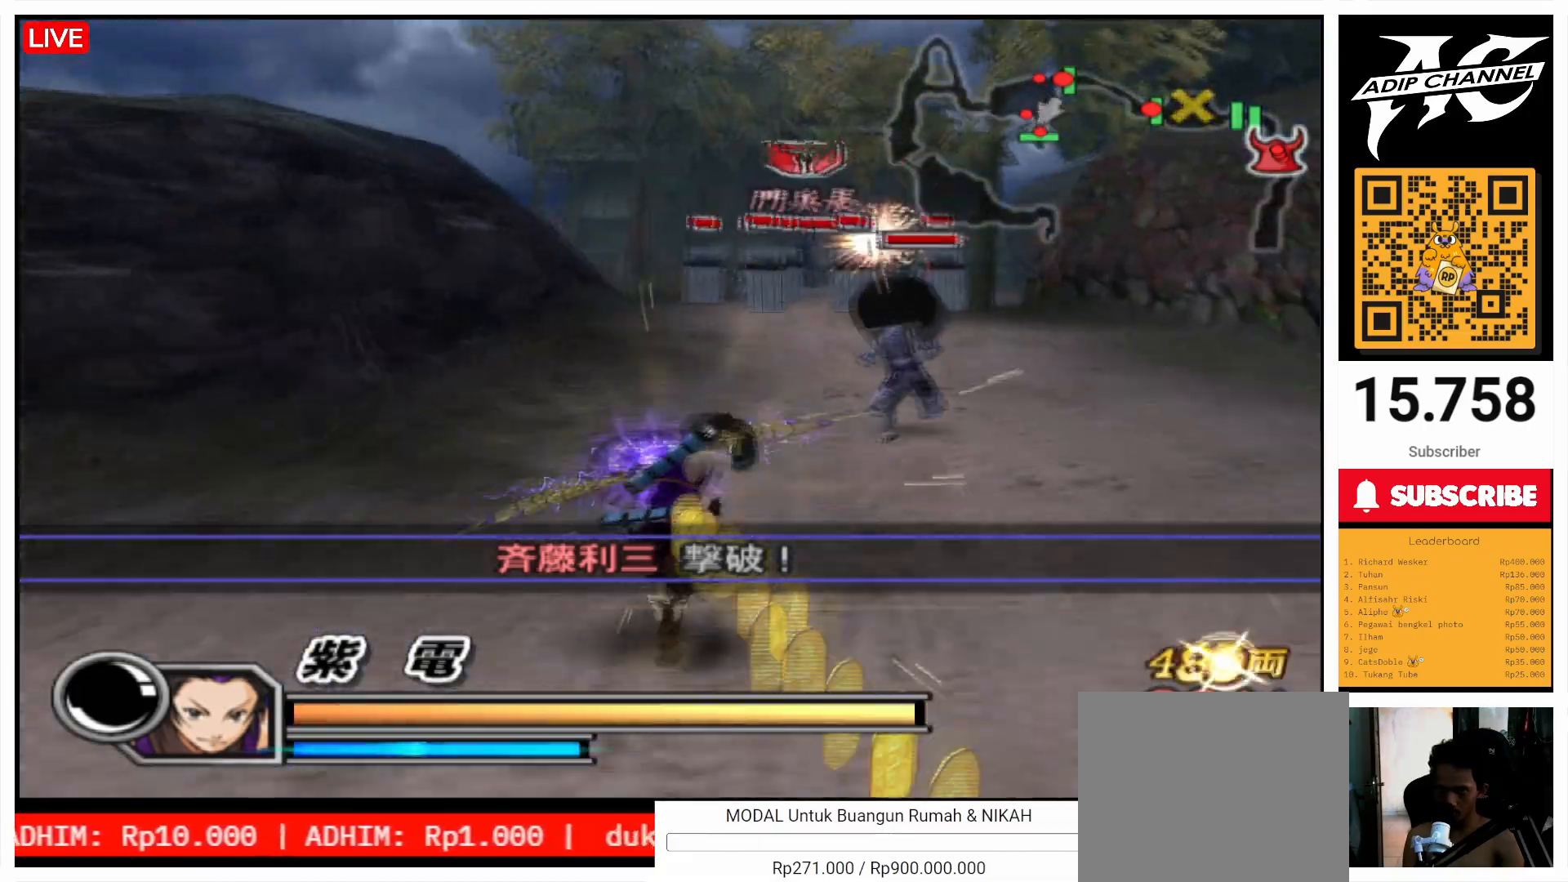
{"dt_ms": 500, "buttons": [], "left_stick": "up", "right_stick": "center", "events": []}
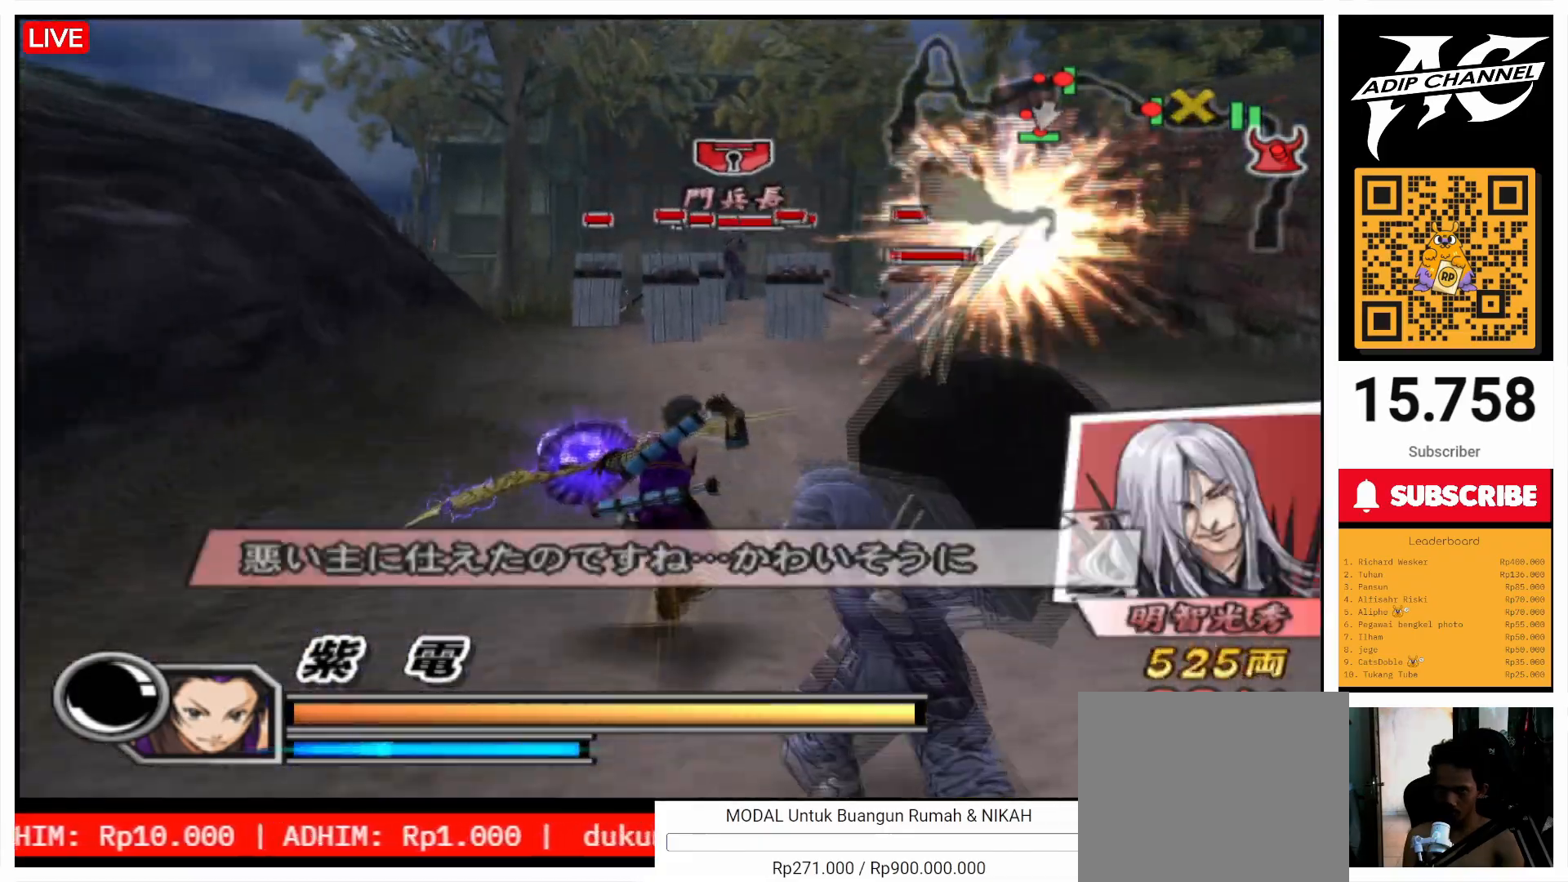
{"dt_ms": 500, "buttons": [], "left_stick": "up", "right_stick": "center", "events": []}
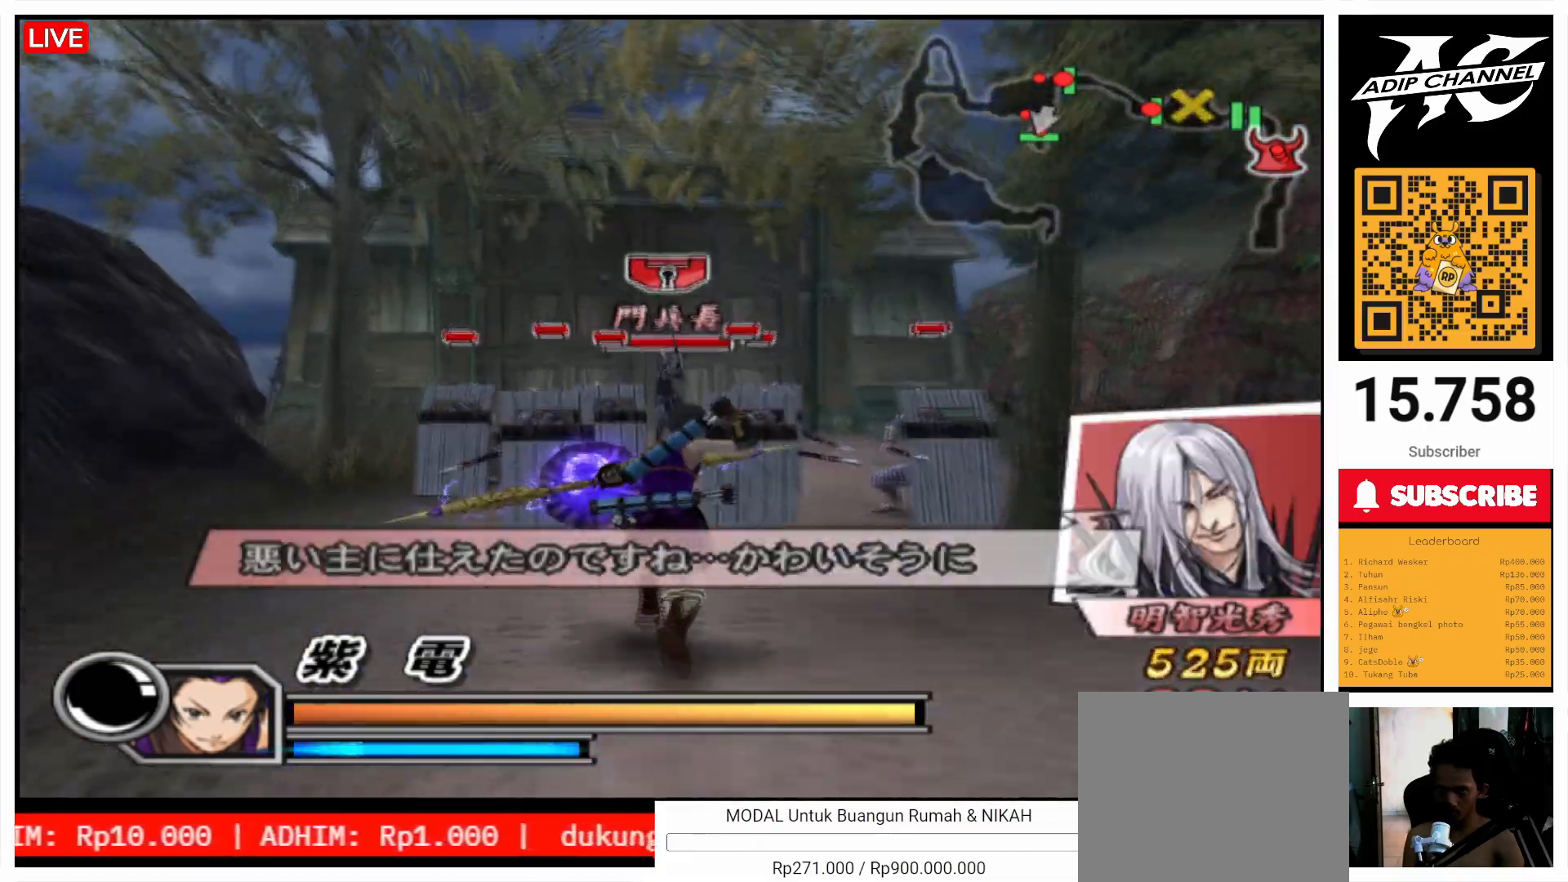
{"dt_ms": 500, "buttons": [], "left_stick": "up", "right_stick": "center"}
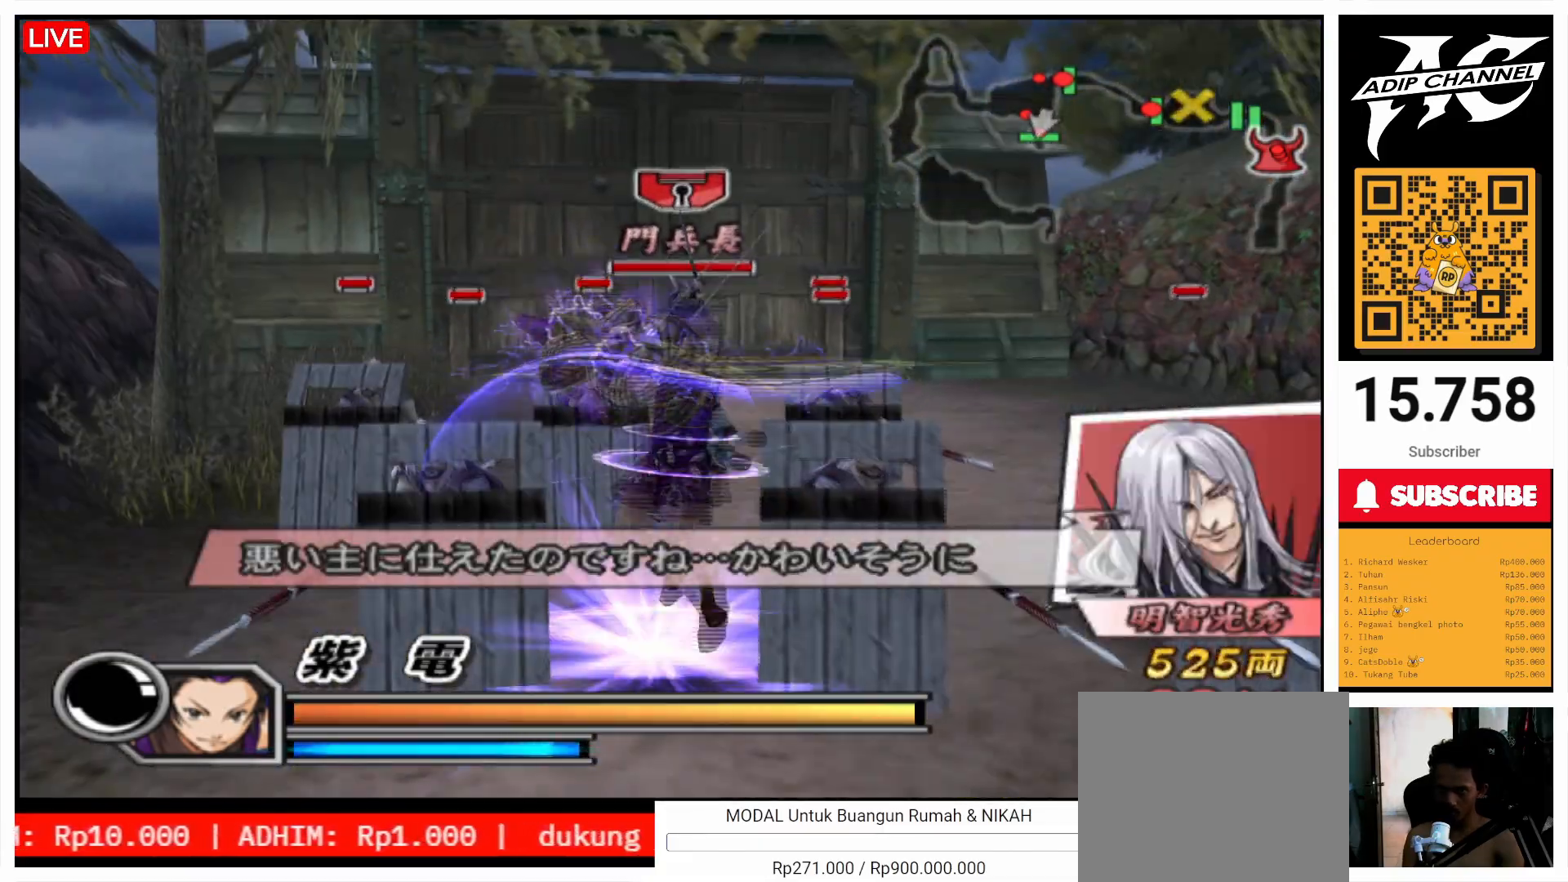
{"dt_ms": 500, "buttons": ["TRIANGLE"], "left_stick": "up", "right_stick": "center", "events": [[67, "TRIANGLE", "down"], [200, "TRIANGLE", "up"], [267, "TRIANGLE", "down"], [367, "TRIANGLE", "up"], [467, "TRIANGLE", "down"]]}
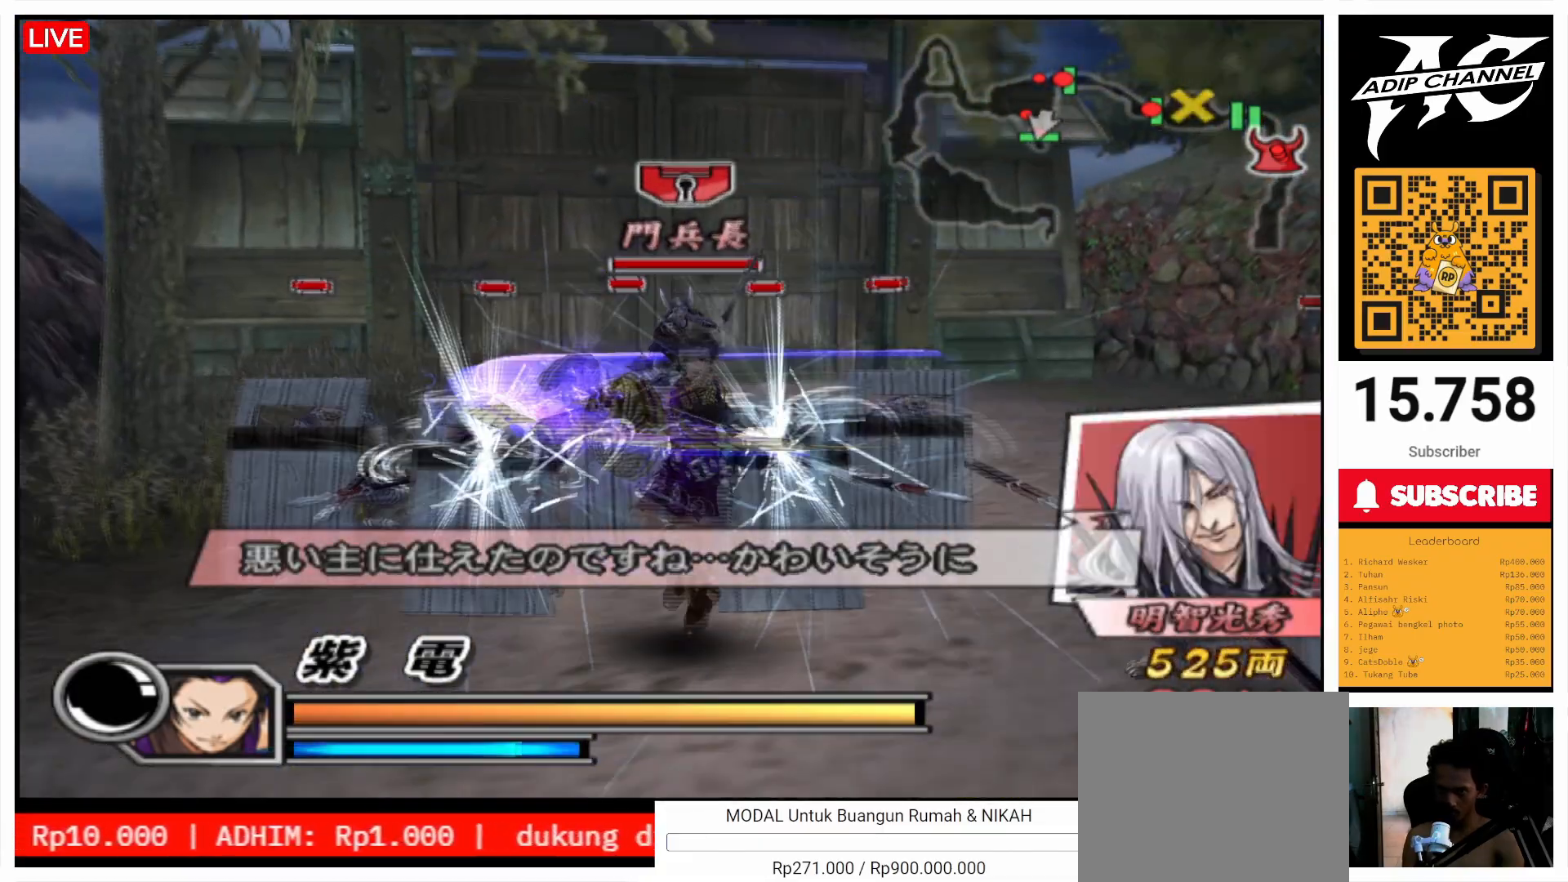
{"dt_ms": 500, "buttons": [], "left_stick": "up", "right_stick": "center", "events": [[33, "TRIANGLE", "up"], [67, "TRIANGLE", "down"], [167, "TRIANGLE", "up"]]}
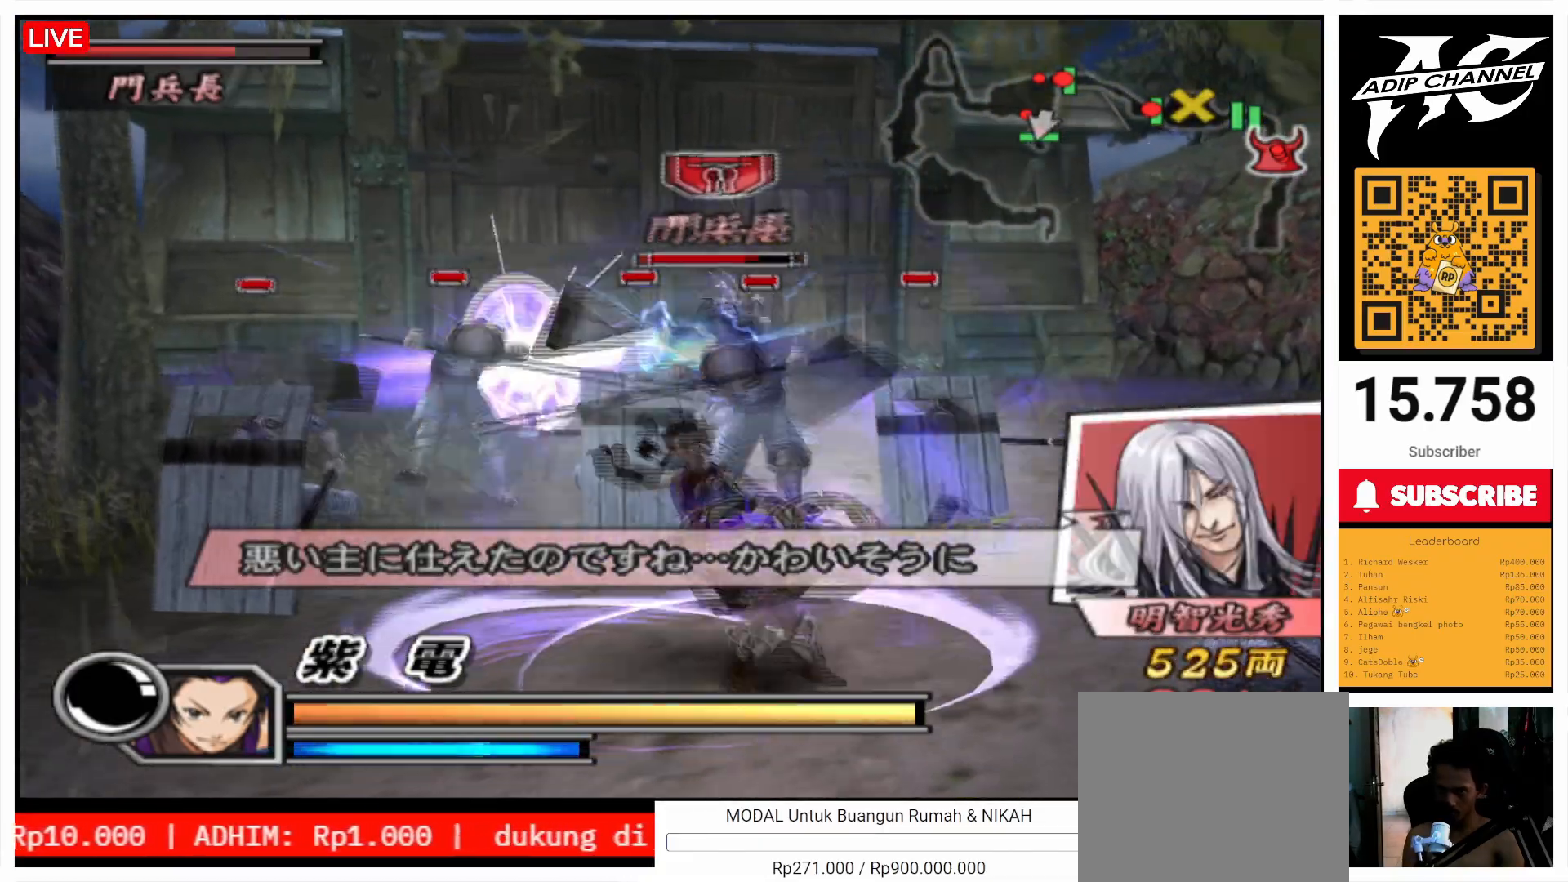
{"dt_ms": 500, "buttons": ["SQUARE"], "left_stick": "up", "right_stick": "center", "events": [[233, "SQUARE", "down"], [300, "SQUARE", "up"], [400, "SQUARE", "down"]]}